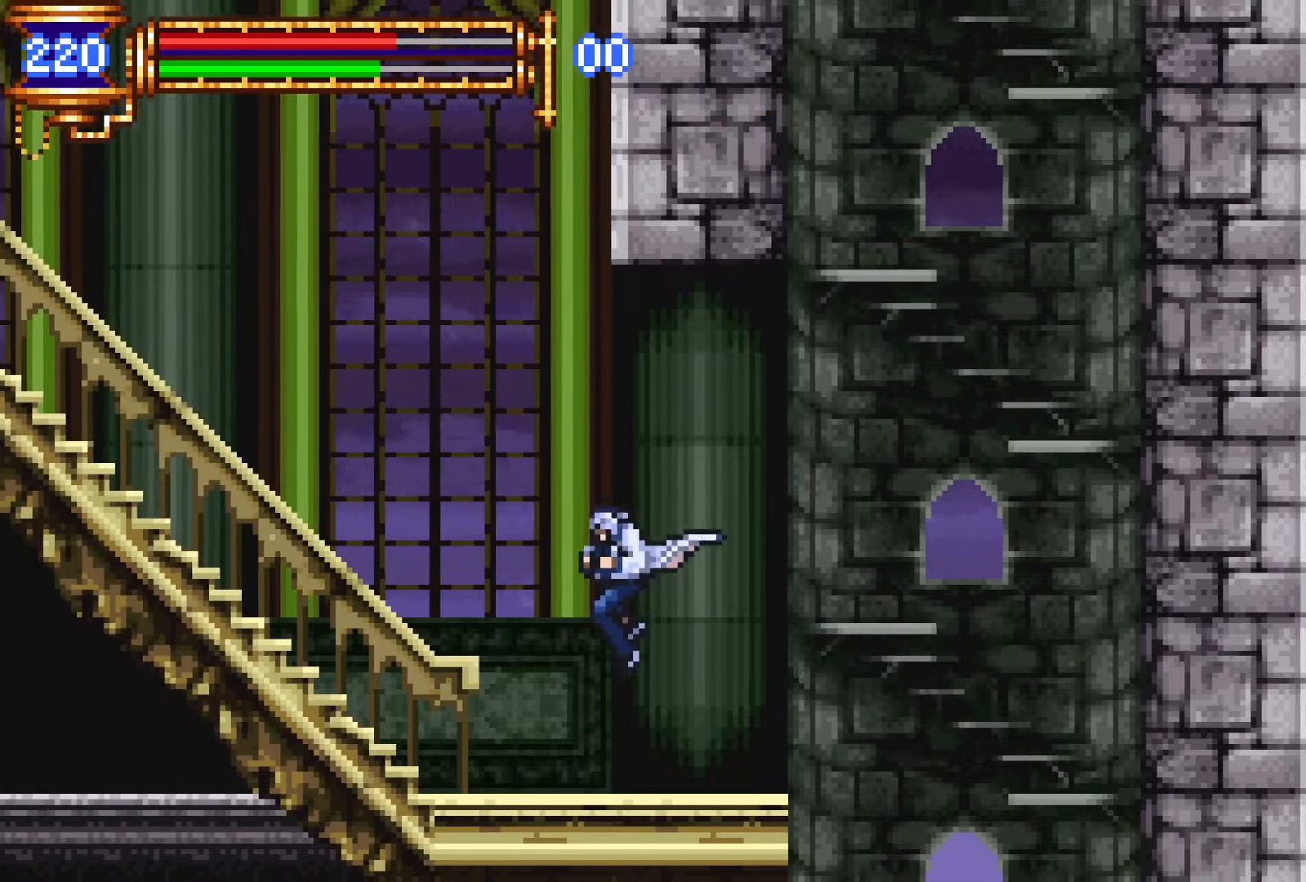
Gameplay with a controller (PlayStation layout); each line is a JSON object with the inputs held at the frame after it. "events" lists button and stick changes between this image and that frame as [ms after this image, input, new state], when the widget could be followed in between. Not read: L3 R3 left_stick right_stick.
{"buttons": ["CROSS", "L1", "DPAD_UP", "DPAD_LEFT"], "events": [[84, "DPAD_UP", "down"], [100, "DPAD_LEFT", "up"], [100, "DPAD_UP", "up"], [167, "DPAD_RIGHT", "down"], [217, "L1", "down"], [234, "CROSS", "down"], [267, "DPAD_RIGHT", "up"], [334, "L1", "up"], [400, "DPAD_LEFT", "down"], [400, "DPAD_UP", "down"], [417, "L1", "down"]]}
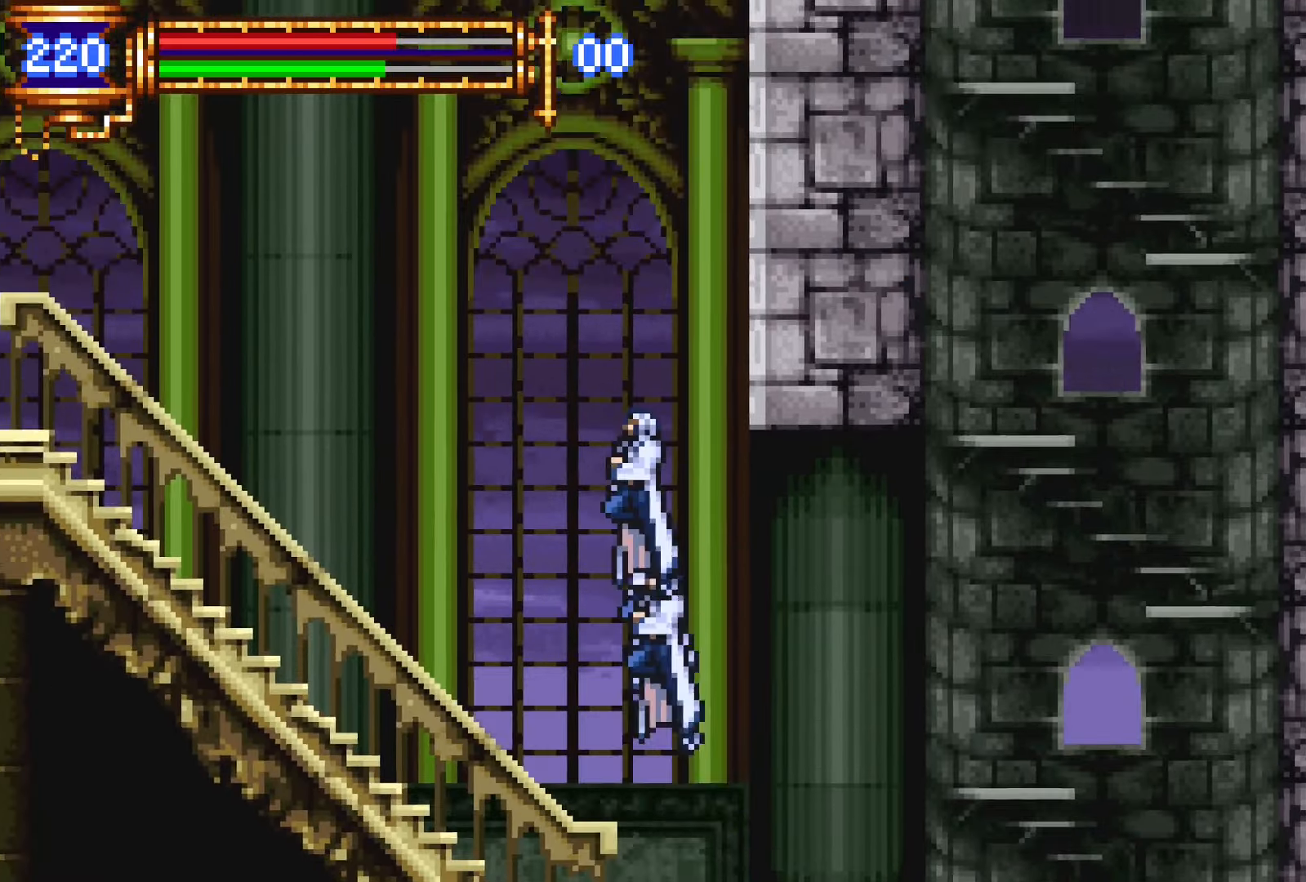
{"buttons": ["CROSS", "L1", "DPAD_UP", "DPAD_LEFT"], "events": []}
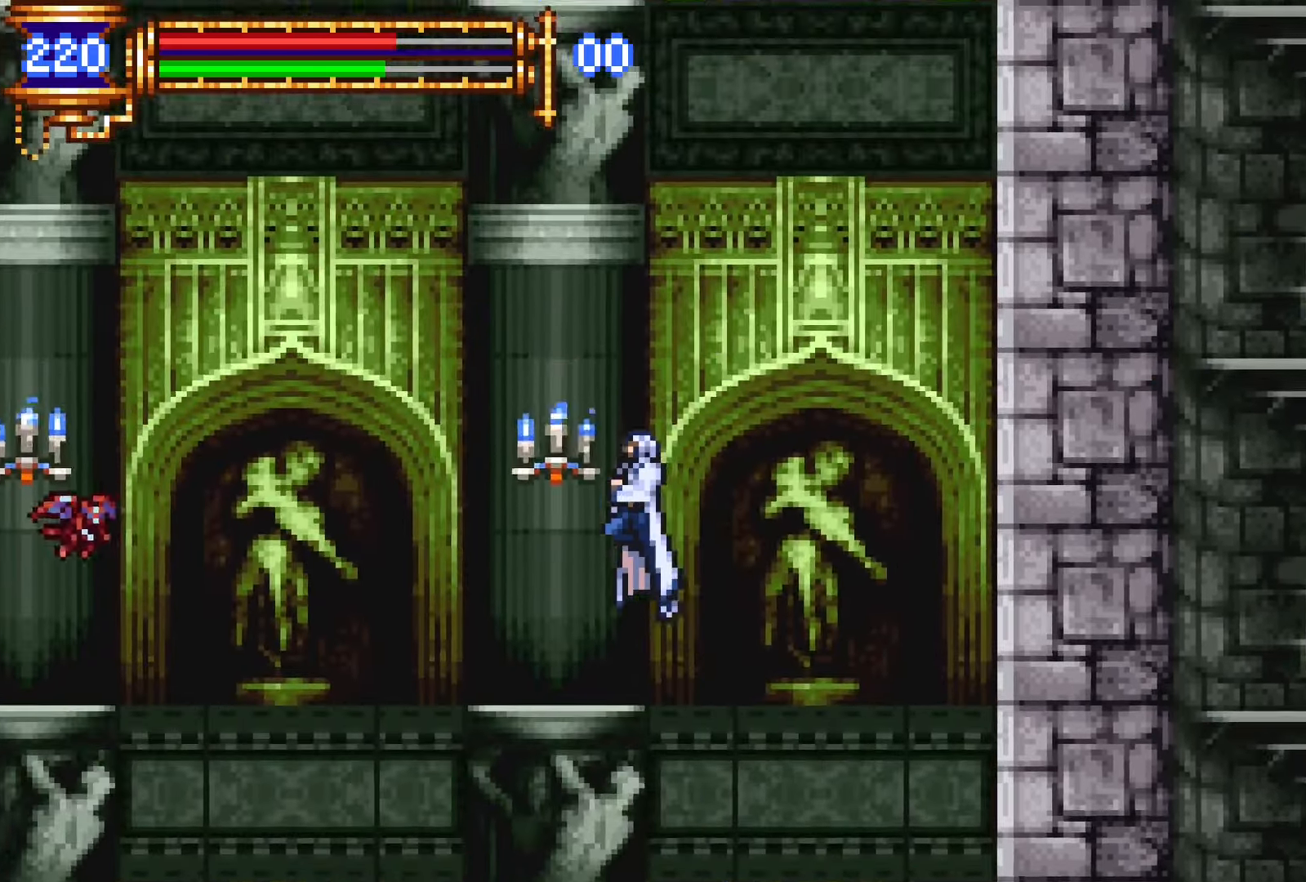
{"buttons": ["L1", "DPAD_UP", "DPAD_LEFT"], "events": [[67, "CROSS", "up"], [134, "L1", "up"], [300, "CROSS", "down"], [350, "L1", "down"], [417, "CROSS", "up"]]}
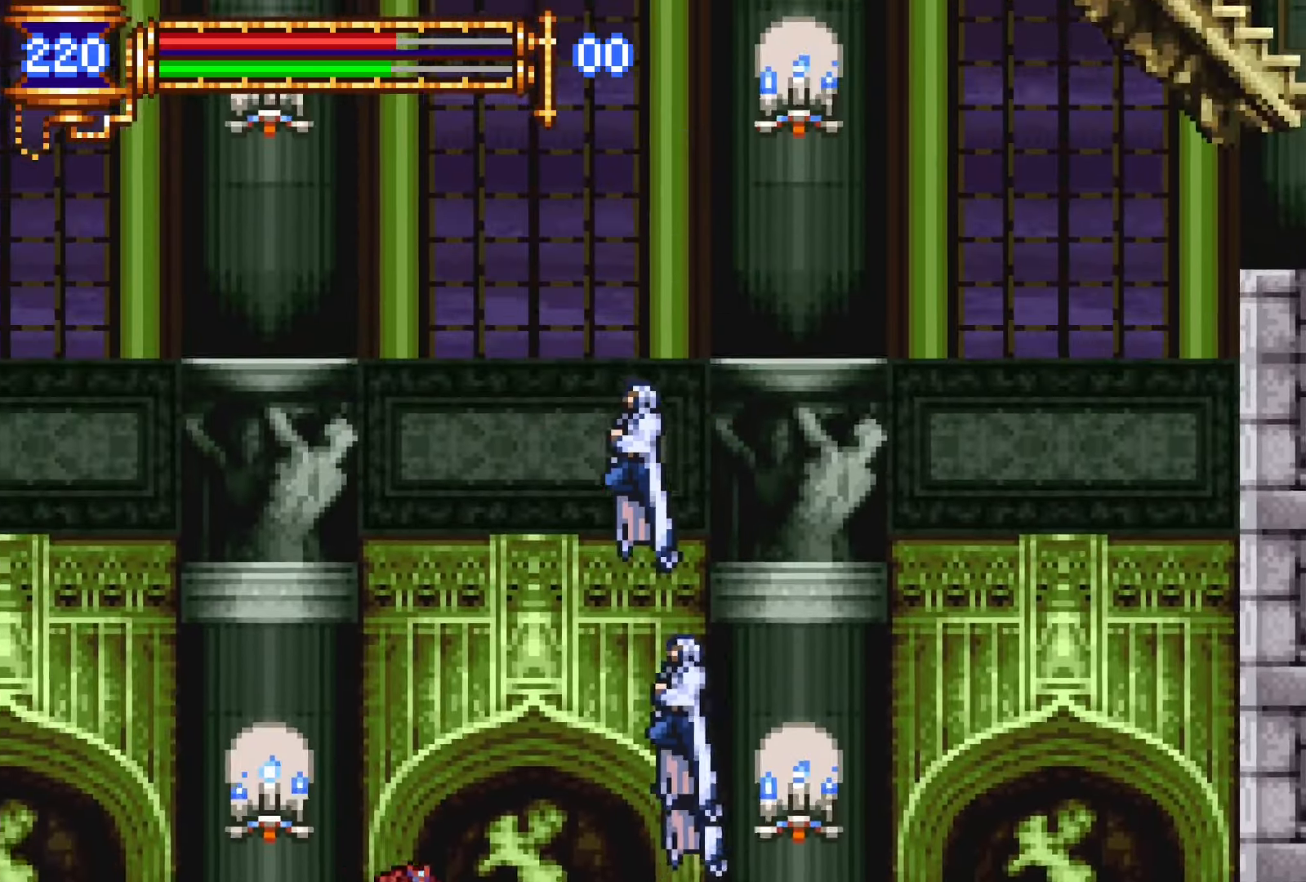
{"buttons": ["DPAD_LEFT"], "events": [[334, "DPAD_UP", "up"], [384, "L1", "up"]]}
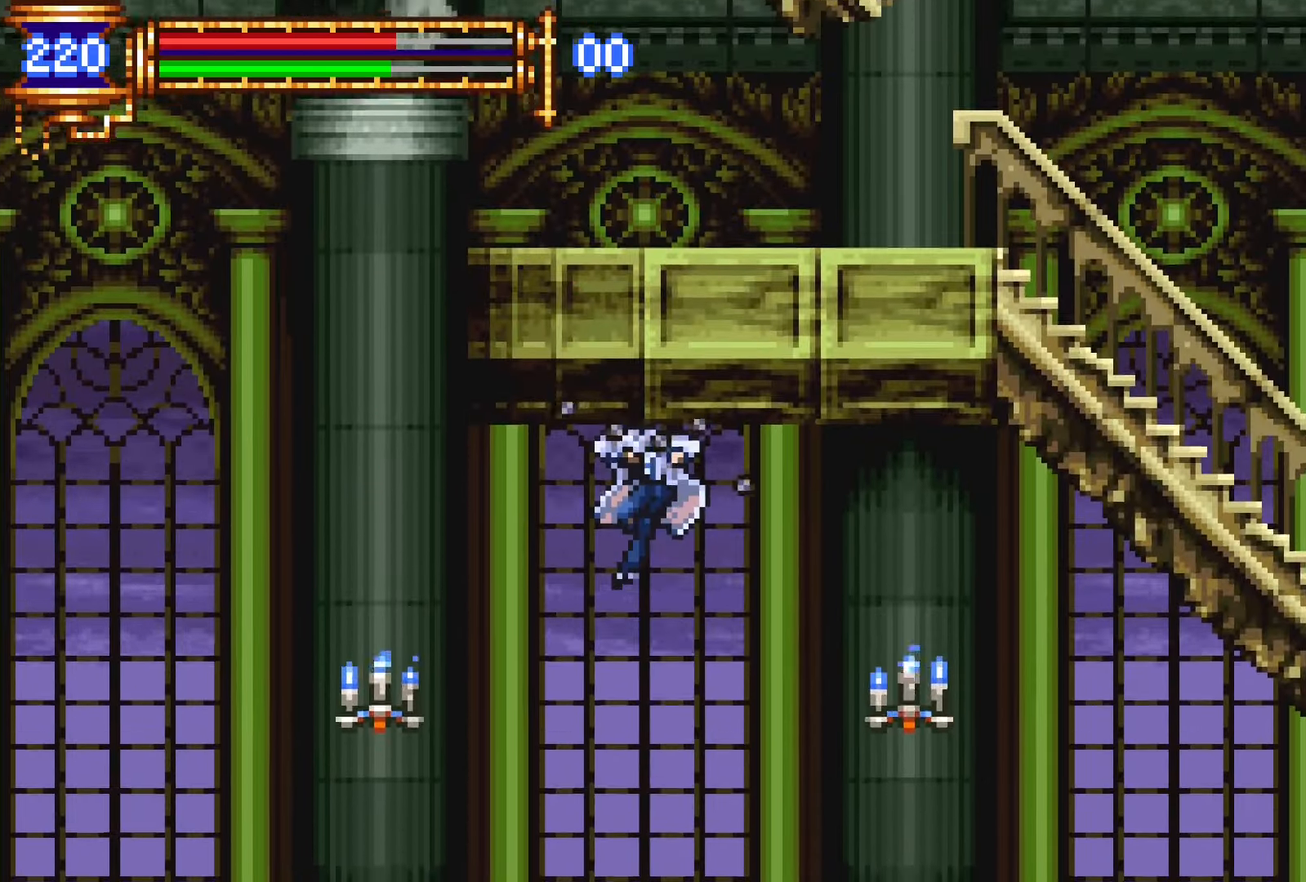
{"buttons": ["DPAD_LEFT"], "events": []}
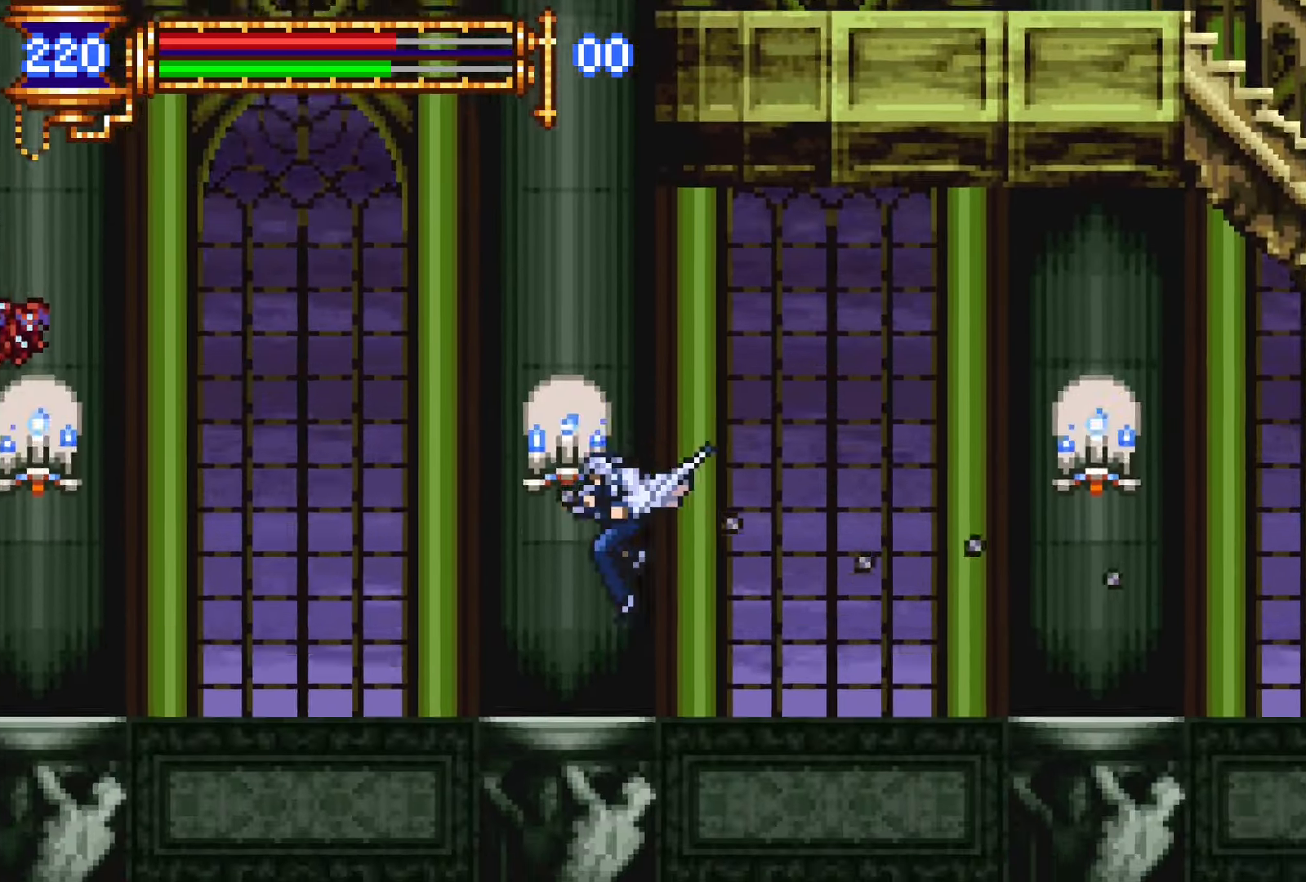
{"buttons": ["DPAD_LEFT"], "events": [[34, "DPAD_LEFT", "up"], [117, "DPAD_RIGHT", "down"], [150, "L1", "down"], [250, "DPAD_RIGHT", "up"], [300, "CROSS", "down"], [300, "L1", "up"], [334, "DPAD_LEFT", "down"], [400, "CROSS", "up"]]}
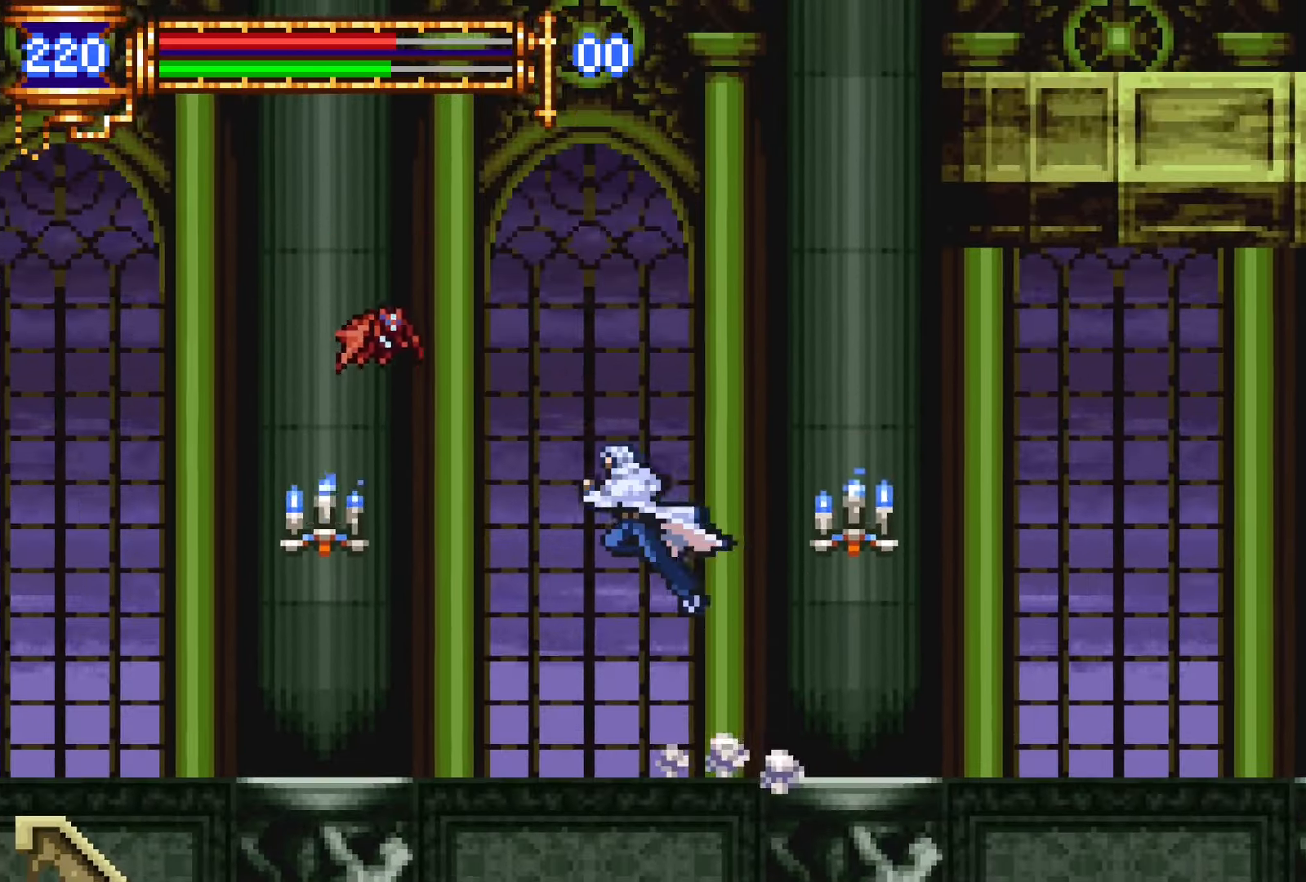
{"buttons": ["DPAD_LEFT"], "events": [[17, "CROSS", "down"], [84, "SQUARE", "down"], [217, "CROSS", "up"], [284, "SQUARE", "up"]]}
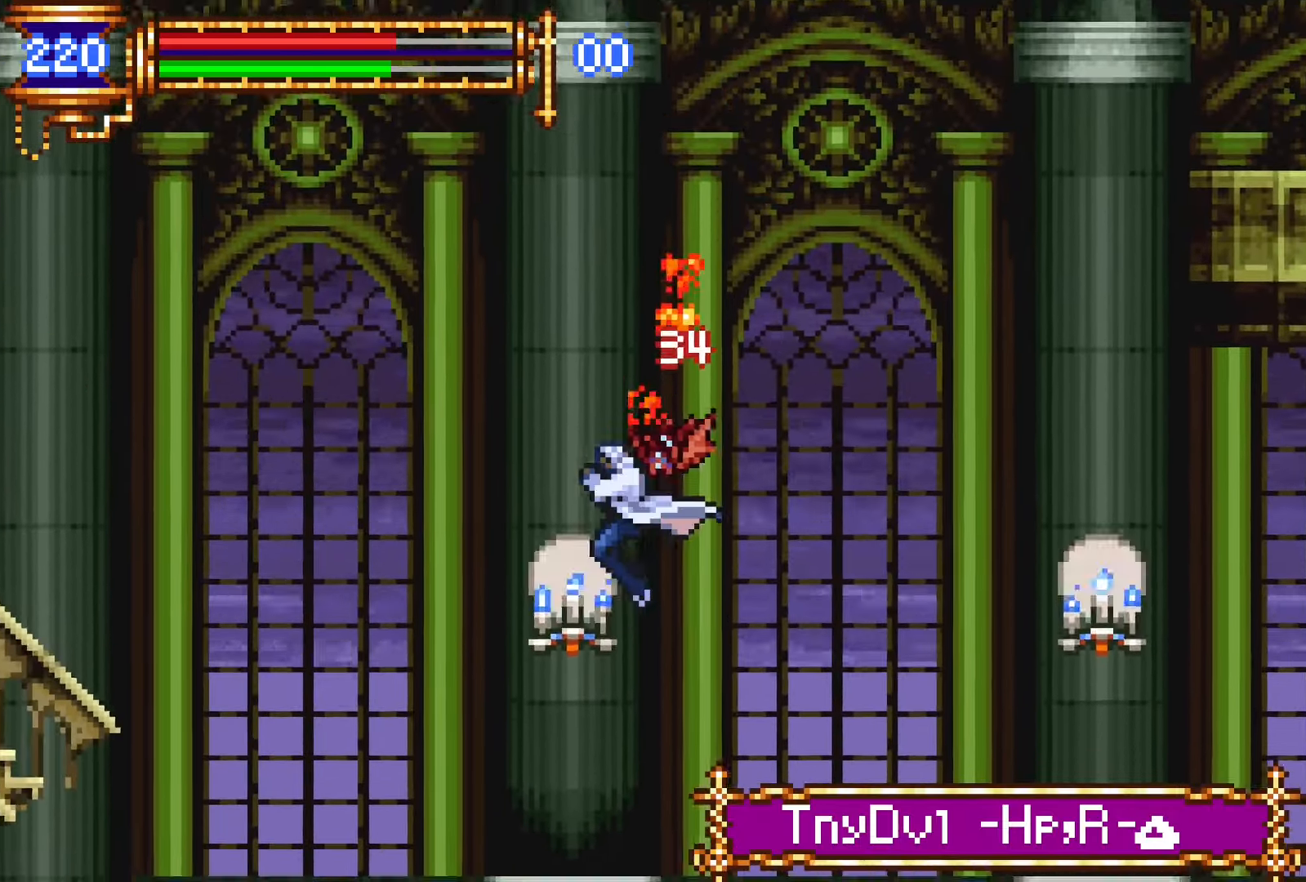
{"buttons": ["CROSS", "DPAD_LEFT"], "events": [[184, "DPAD_LEFT", "up"], [234, "DPAD_RIGHT", "down"], [300, "L1", "down"], [334, "DPAD_RIGHT", "up"], [400, "CROSS", "down"], [450, "DPAD_LEFT", "down"], [450, "L1", "up"]]}
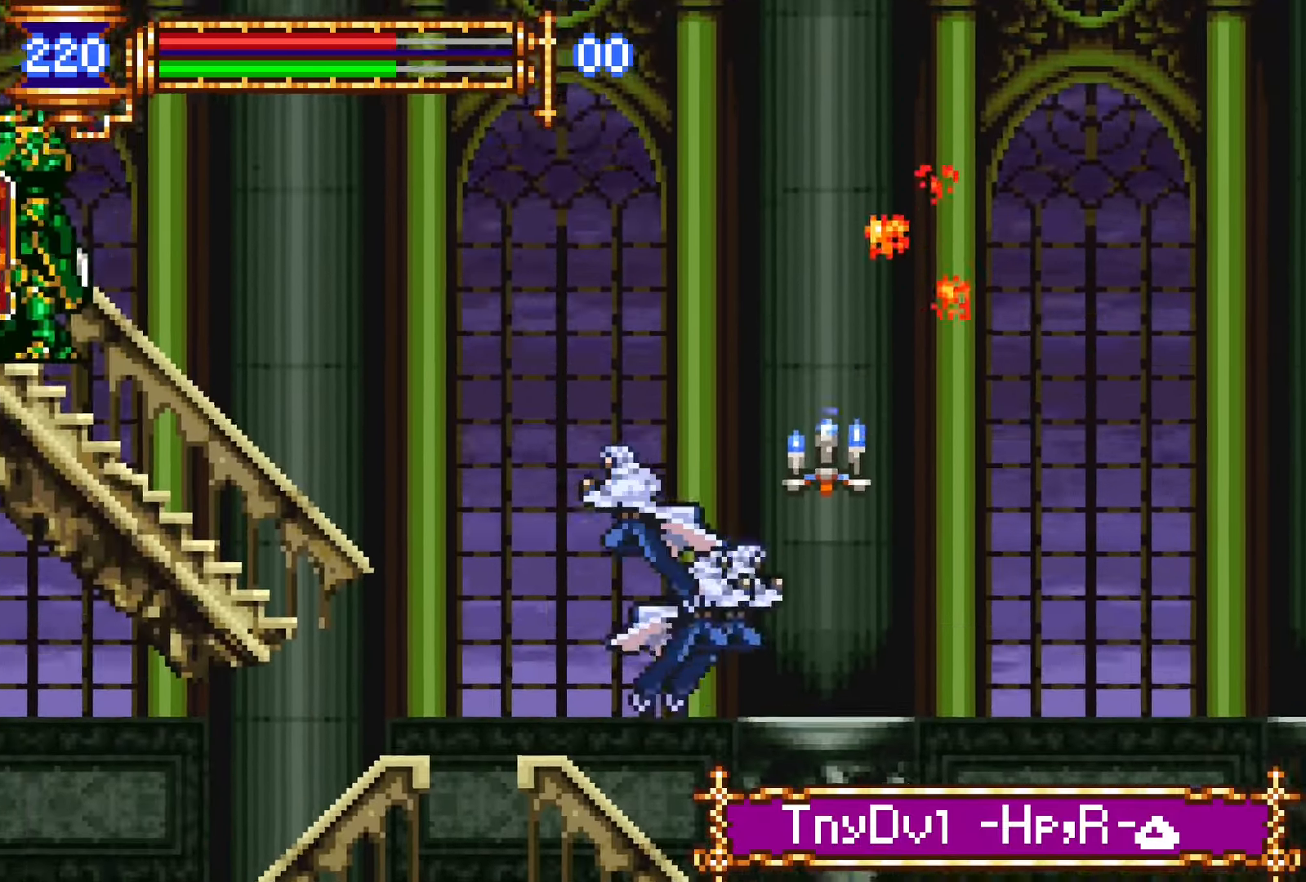
{"buttons": ["DPAD_LEFT"], "events": [[117, "CROSS", "up"], [350, "CROSS", "down"], [500, "CROSS", "up"]]}
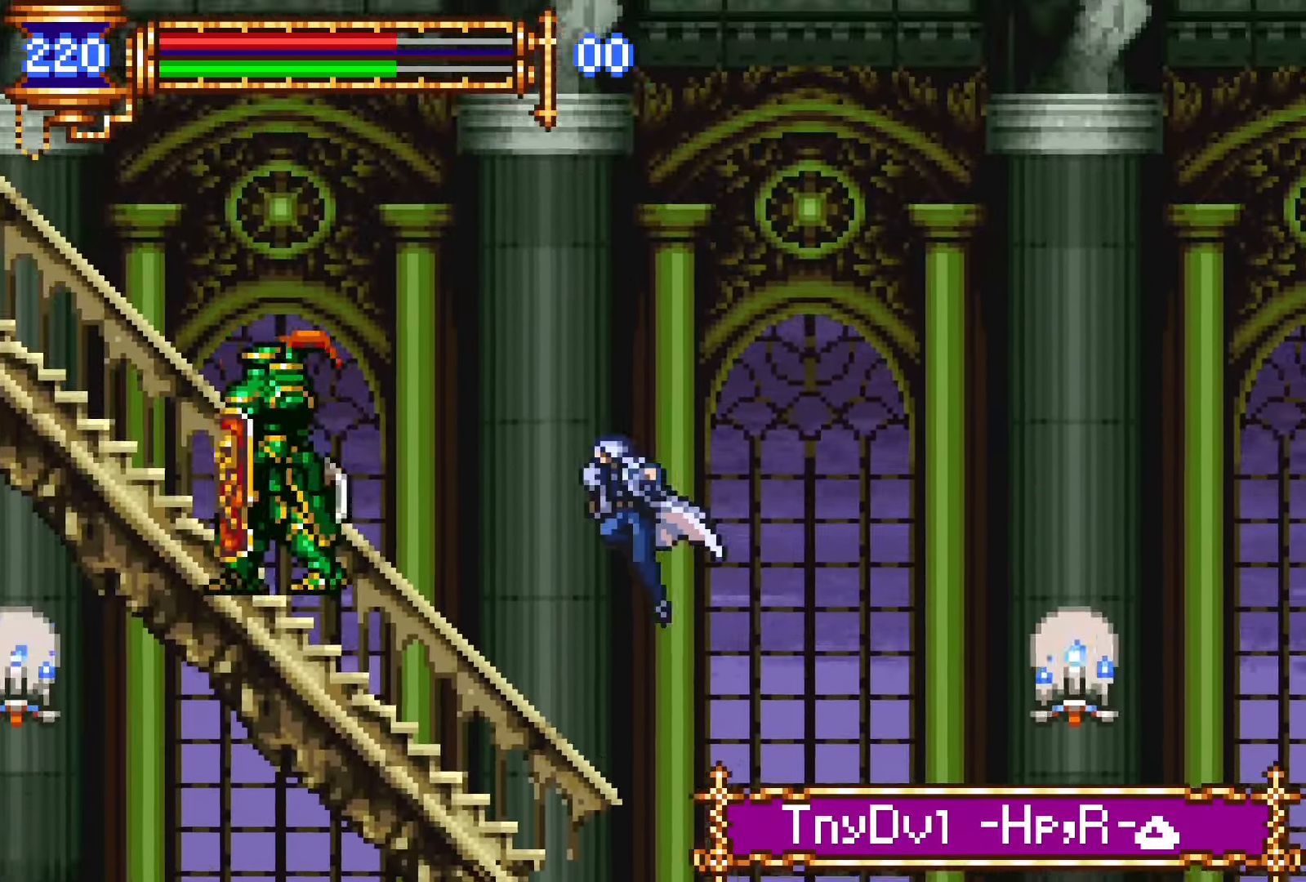
{"buttons": ["SQUARE"], "events": [[167, "SQUARE", "down"], [217, "SQUARE", "up"], [317, "DPAD_LEFT", "up"], [434, "CROSS", "down"], [467, "CROSS", "up"], [467, "SQUARE", "down"]]}
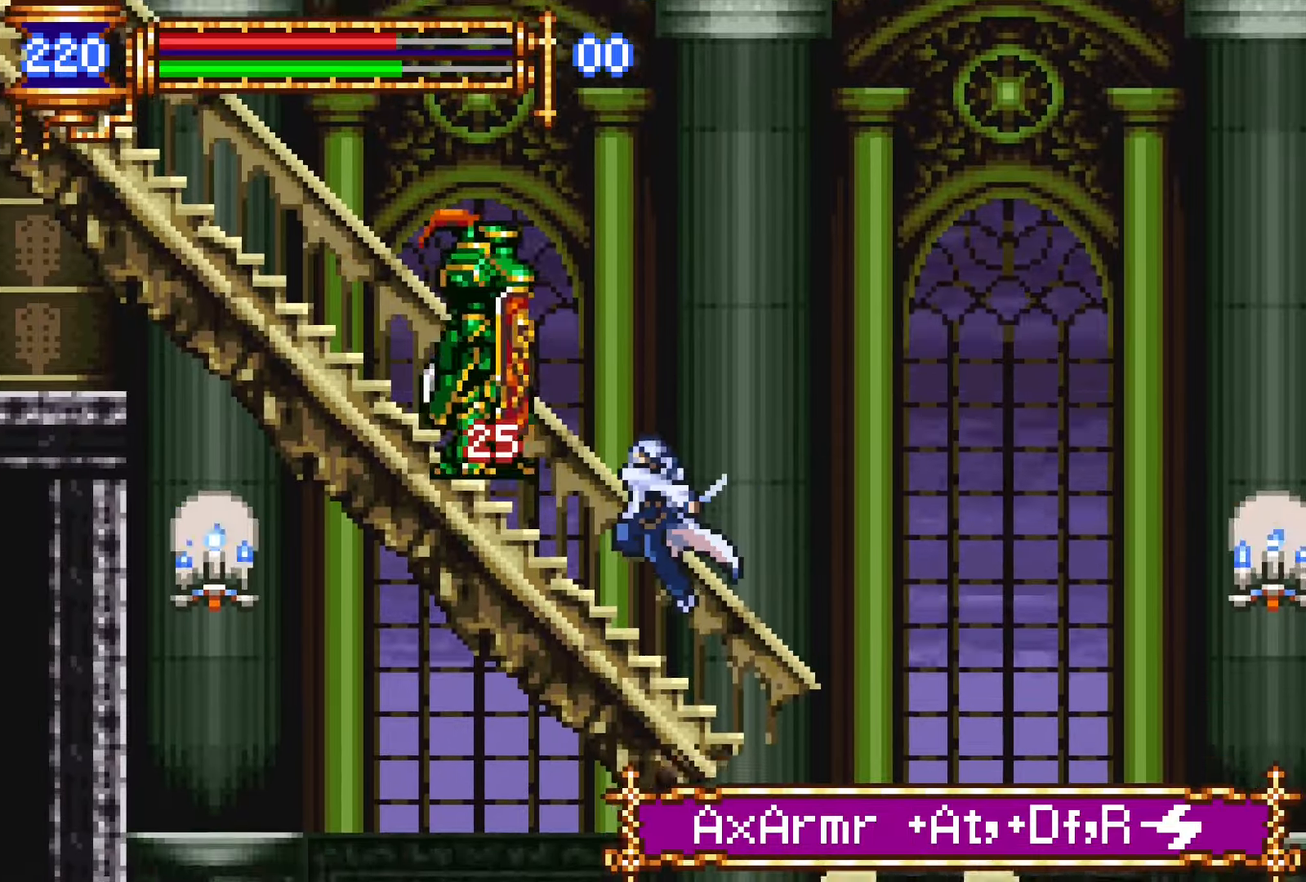
{"buttons": [], "events": [[17, "SQUARE", "up"], [267, "CROSS", "down"], [284, "SQUARE", "down"], [300, "CROSS", "up"], [334, "SQUARE", "up"]]}
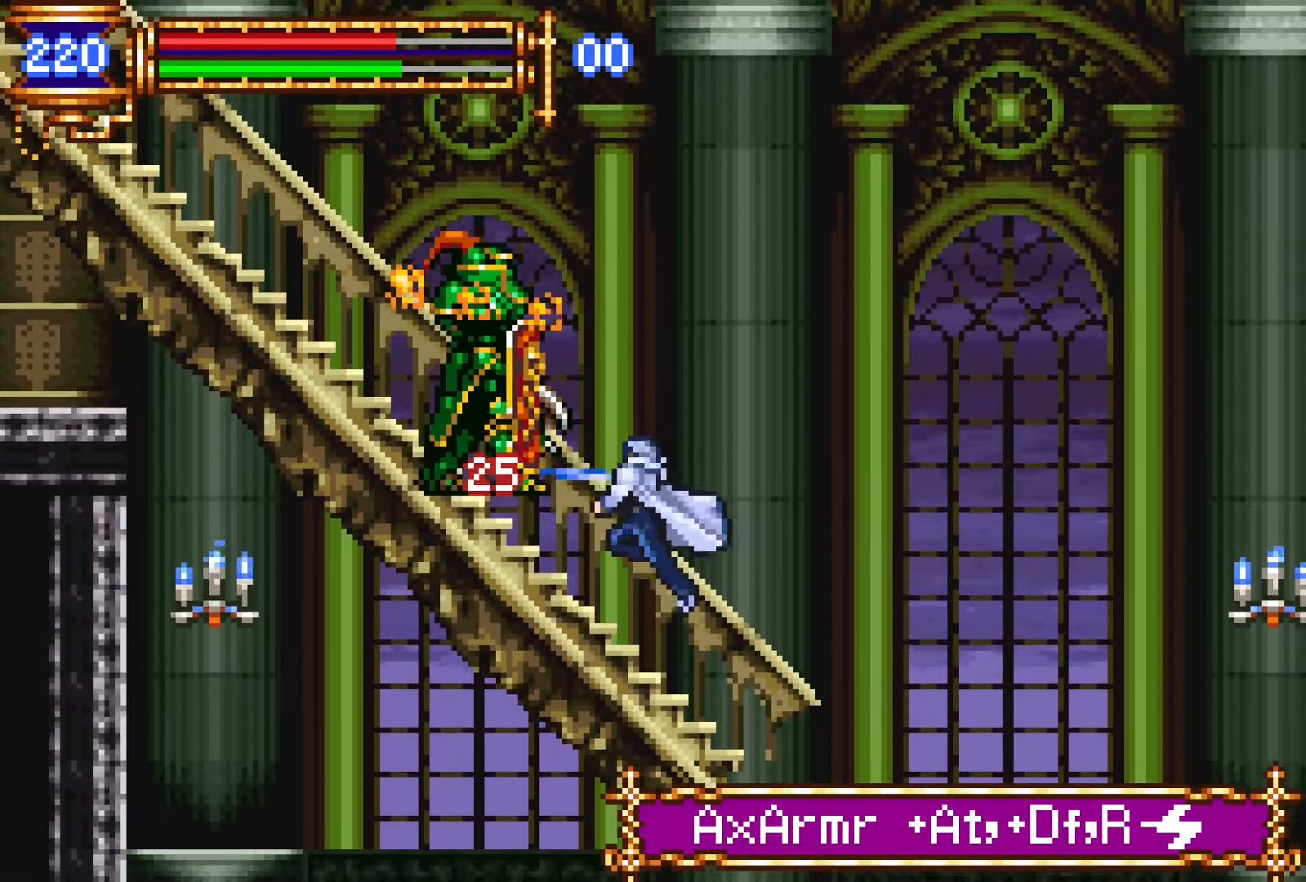
{"buttons": ["CROSS", "SQUARE", "DPAD_LEFT"], "events": [[100, "CROSS", "down"], [134, "SQUARE", "down"], [150, "CROSS", "up"], [200, "SQUARE", "up"], [250, "DPAD_LEFT", "down"], [417, "CROSS", "down"], [467, "SQUARE", "down"]]}
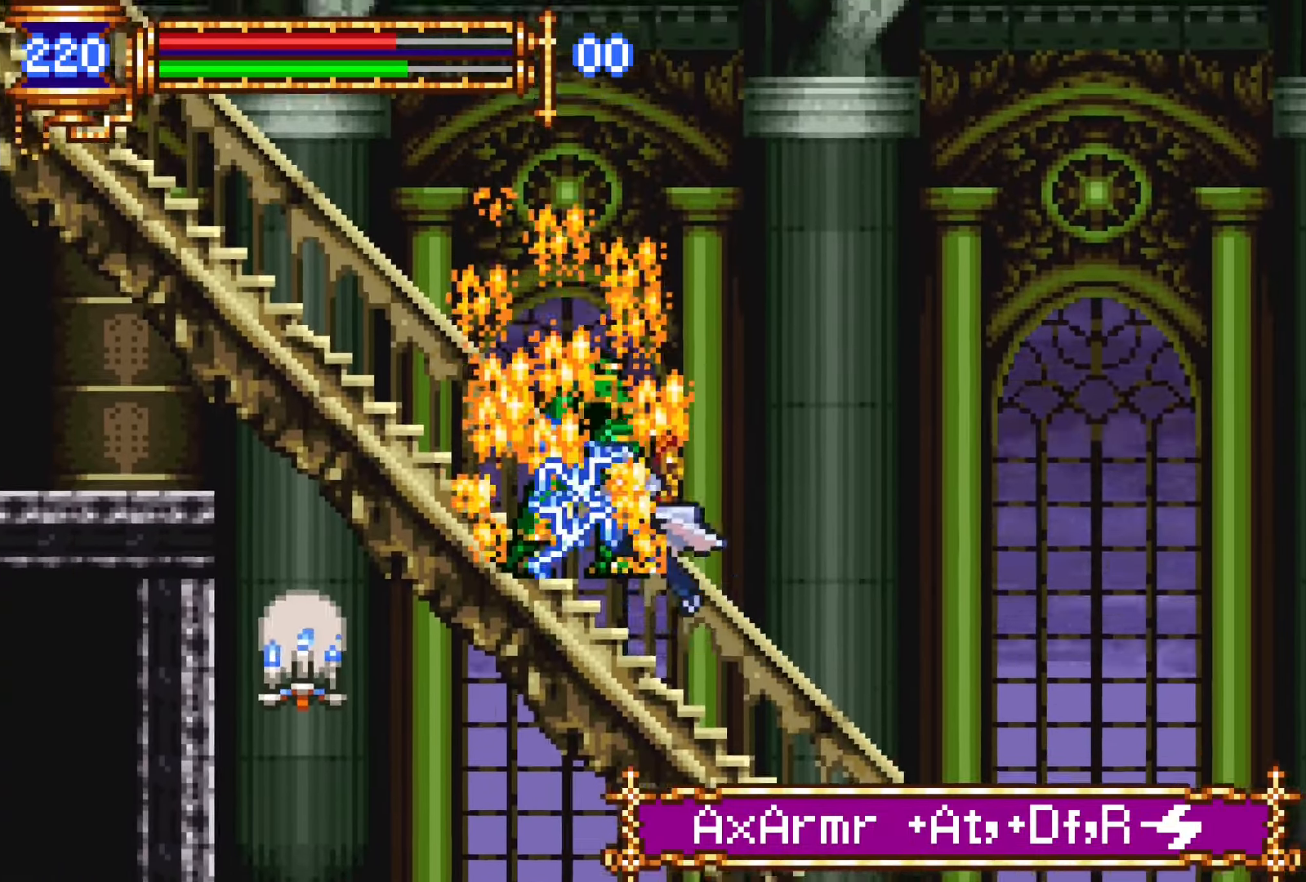
{"buttons": ["CROSS", "DPAD_LEFT"], "events": [[300, "SQUARE", "up"], [367, "CROSS", "up"], [467, "CROSS", "down"]]}
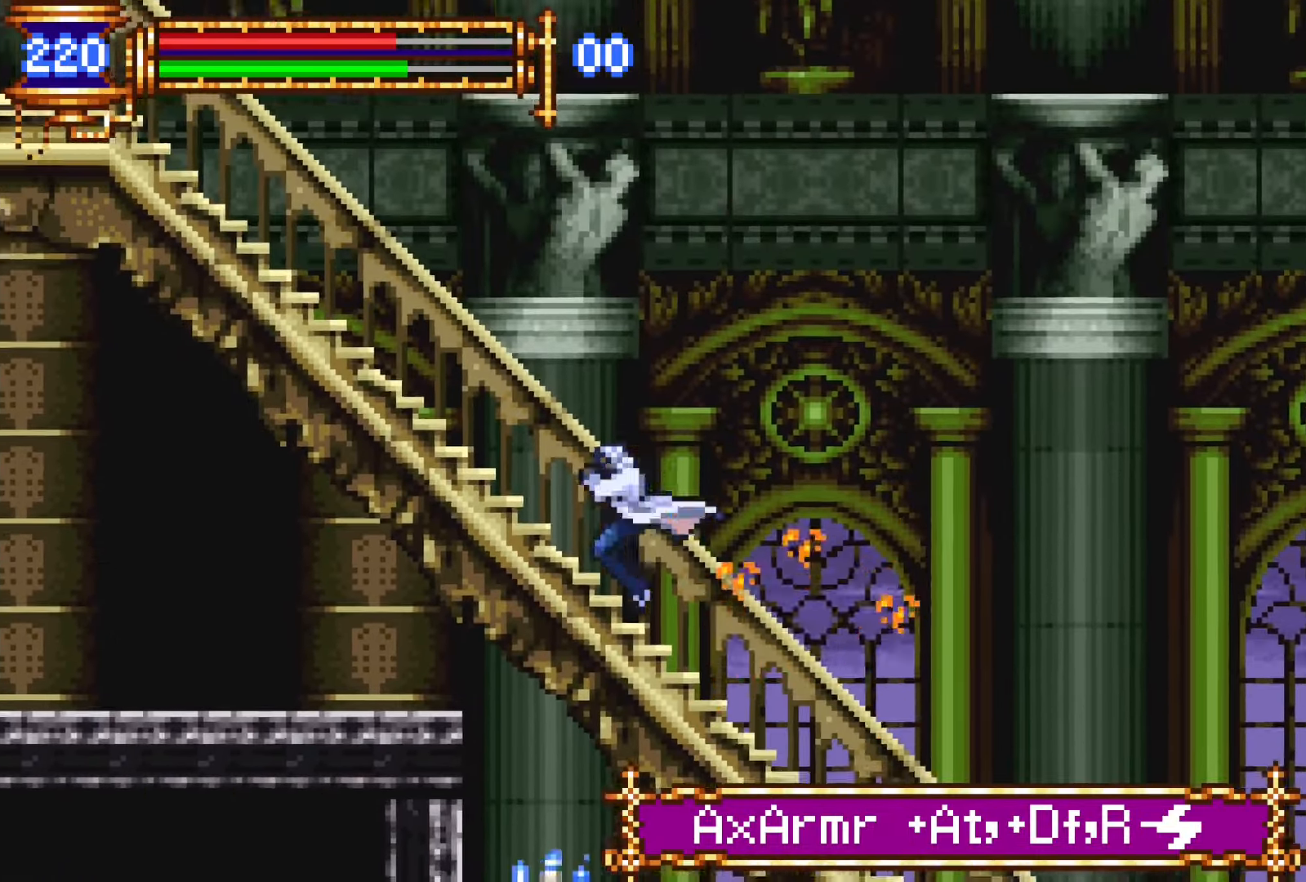
{"buttons": ["DPAD_LEFT"], "events": [[67, "CROSS", "up"], [250, "CROSS", "down"], [317, "CROSS", "up"]]}
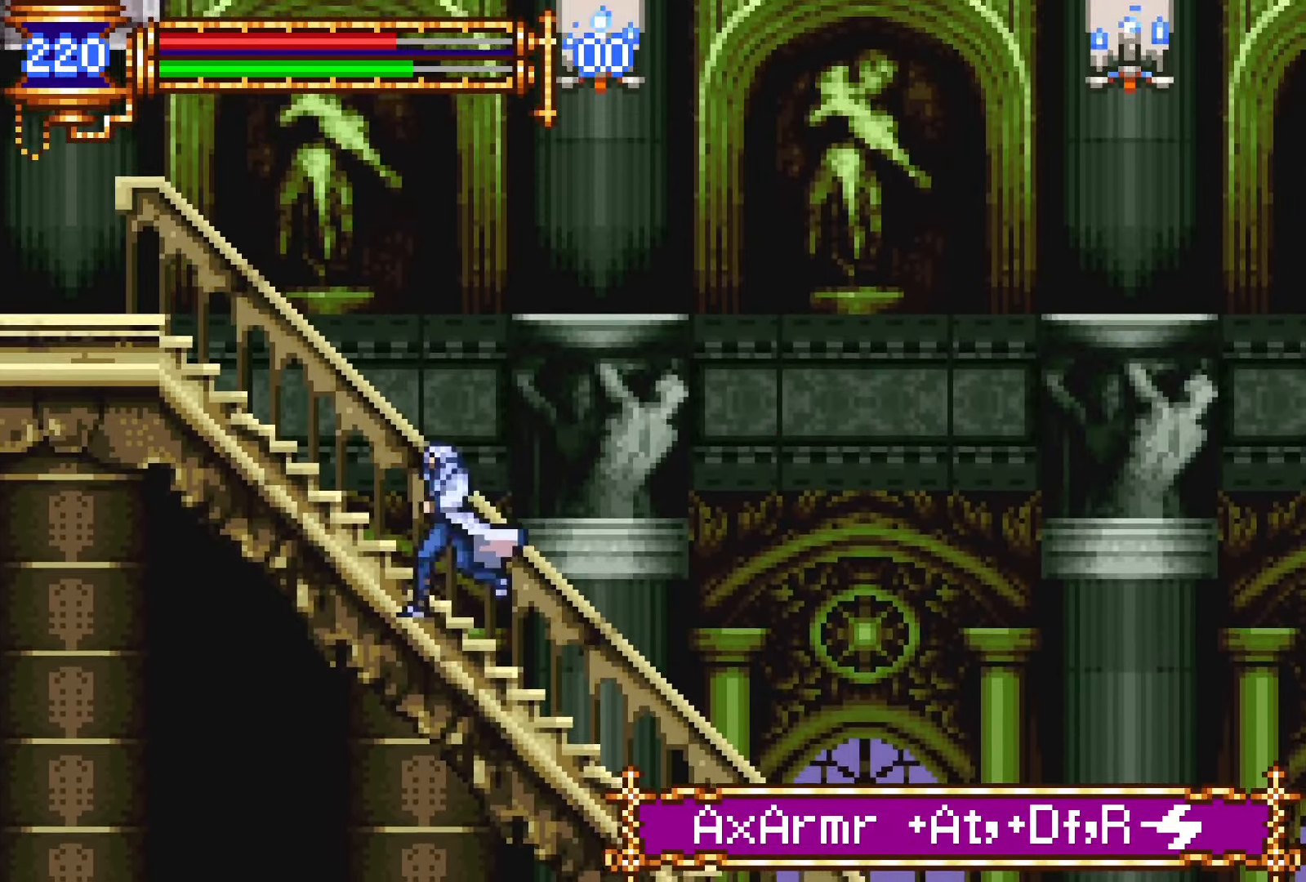
{"buttons": ["CROSS", "DPAD_LEFT"], "events": [[17, "CROSS", "down"], [67, "CROSS", "up"], [250, "CROSS", "down"], [350, "CROSS", "up"], [500, "CROSS", "down"]]}
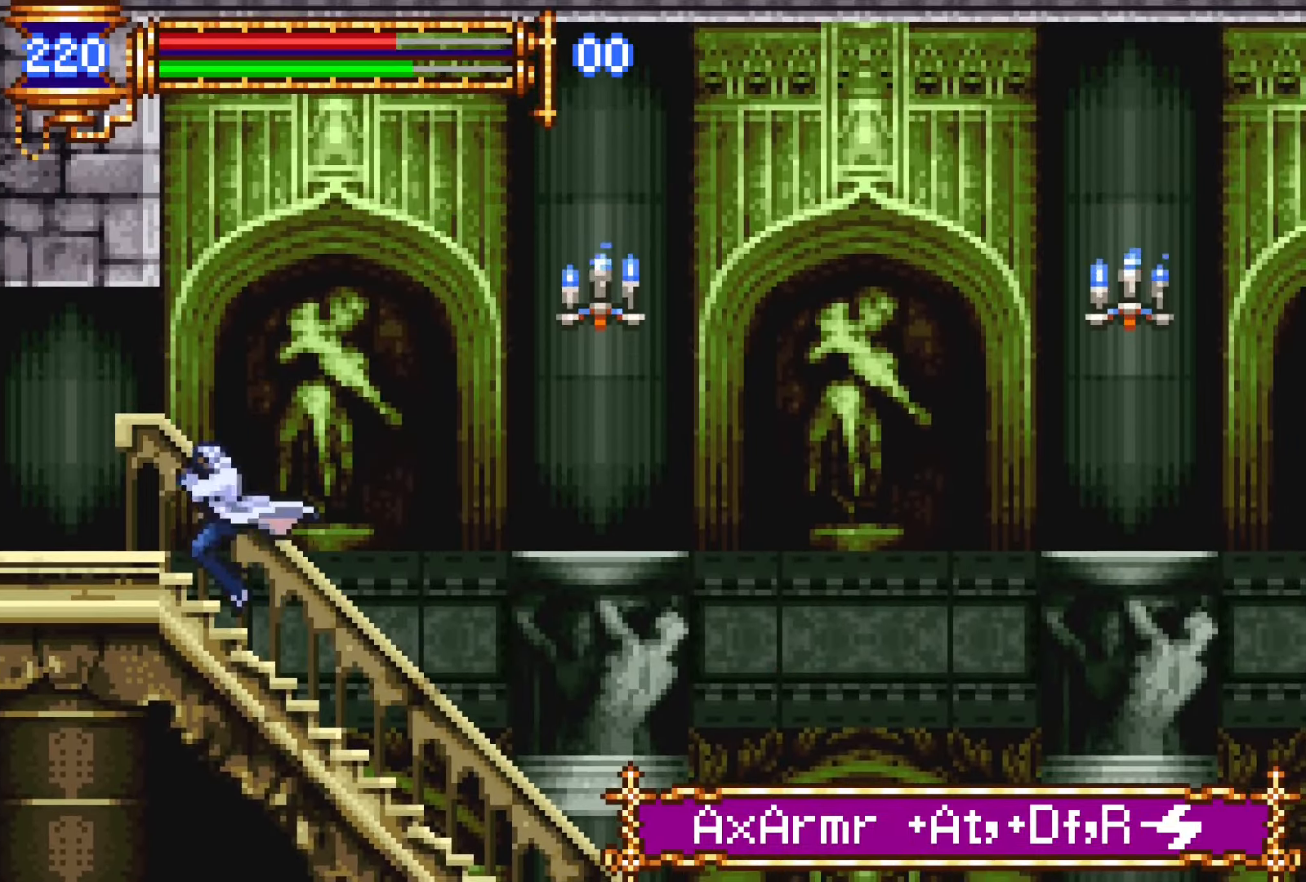
{"buttons": ["L1", "DPAD_RIGHT"], "events": [[67, "CROSS", "up"], [350, "DPAD_DOWN", "down"], [350, "DPAD_LEFT", "up"], [384, "DPAD_DOWN", "up"], [384, "DPAD_RIGHT", "down"], [417, "L1", "down"]]}
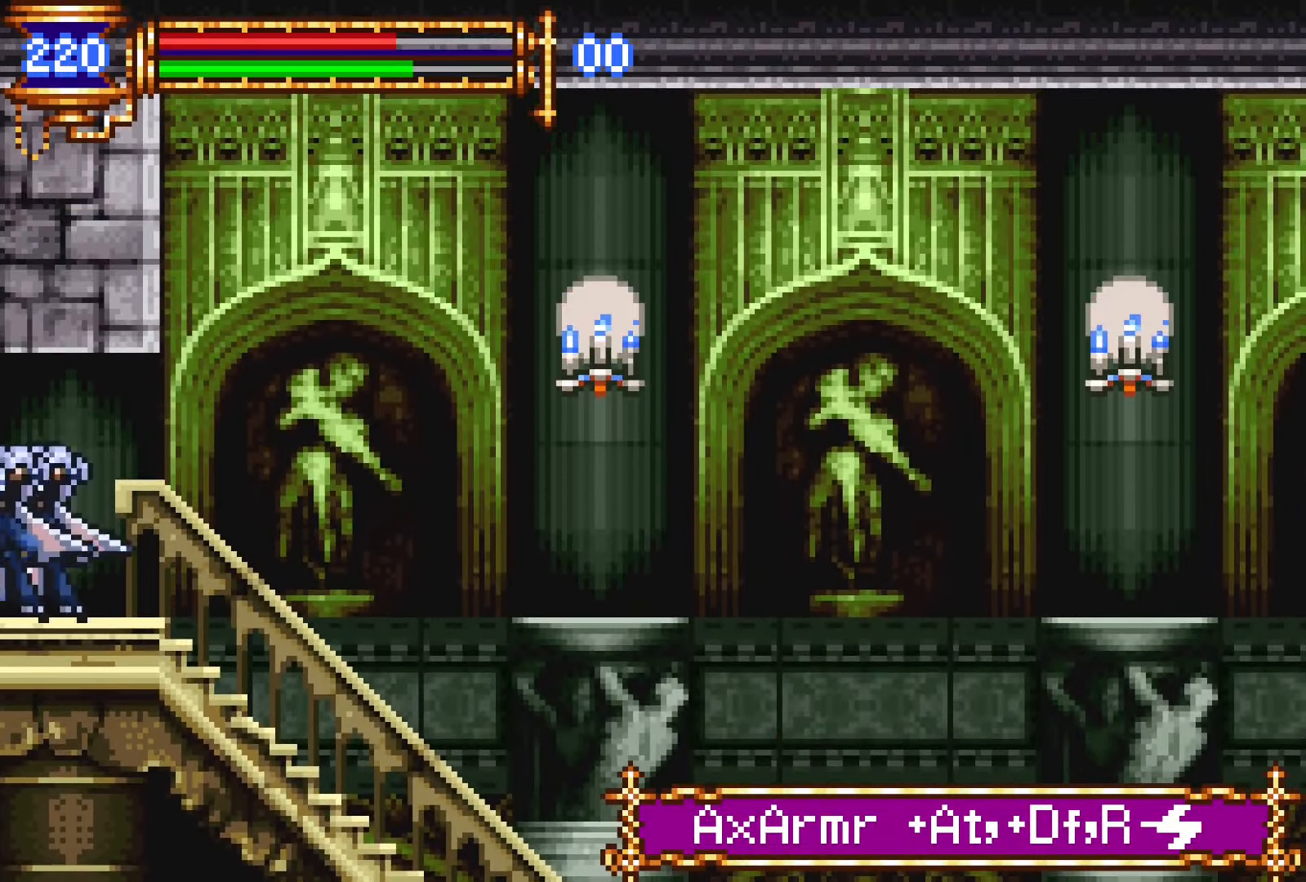
{"buttons": ["DPAD_LEFT"], "events": [[134, "DPAD_RIGHT", "up"], [233, "DPAD_LEFT", "down"], [250, "CROSS", "down"], [250, "L1", "up"], [266, "CROSS", "up"]]}
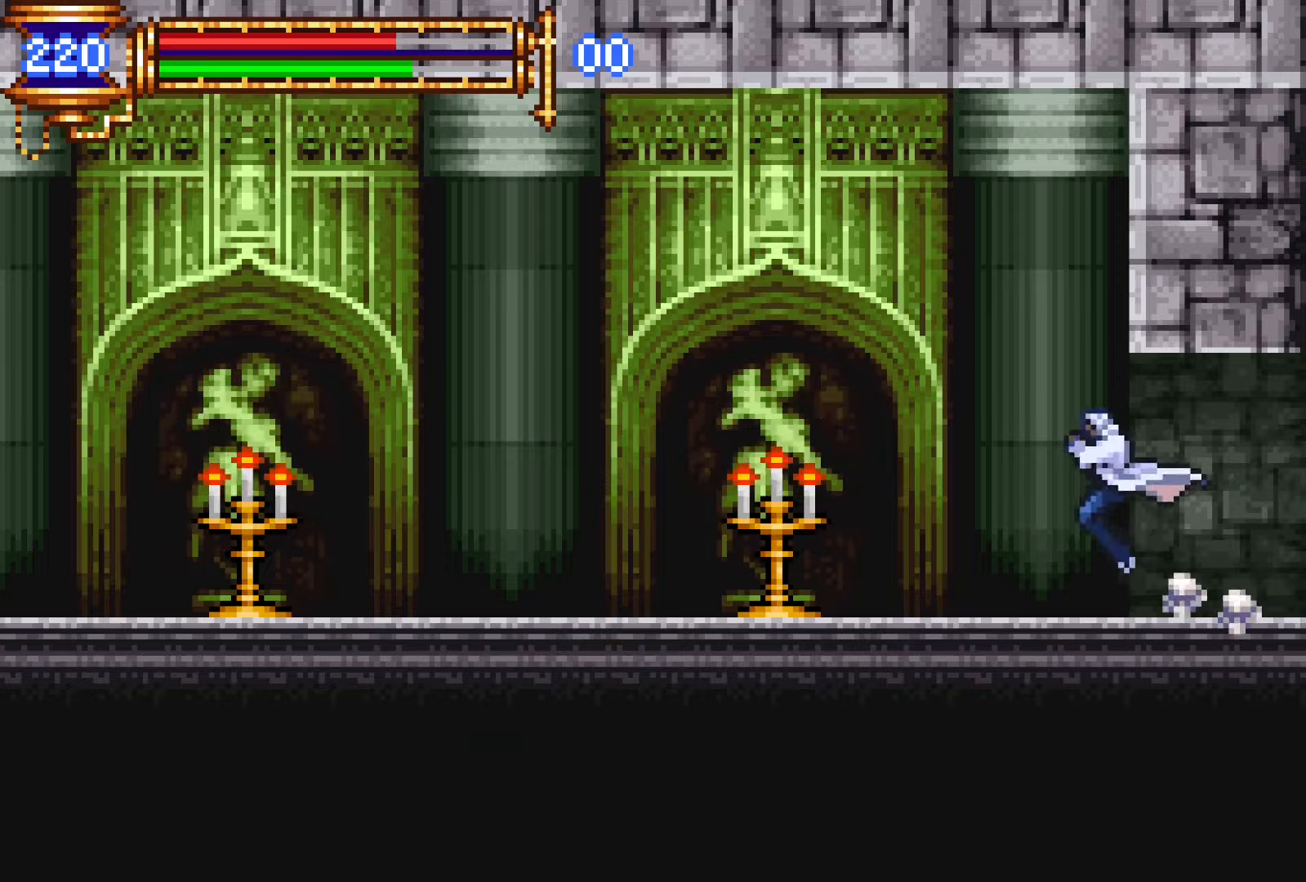
{"buttons": ["DPAD_LEFT"], "events": [[33, "DPAD_LEFT", "up"], [83, "DPAD_RIGHT", "down"], [100, "L1", "down"], [200, "DPAD_RIGHT", "up"], [266, "CROSS", "down"], [266, "L1", "up"], [283, "DPAD_LEFT", "down"], [316, "CROSS", "up"], [416, "SQUARE", "down"], [500, "SQUARE", "up"]]}
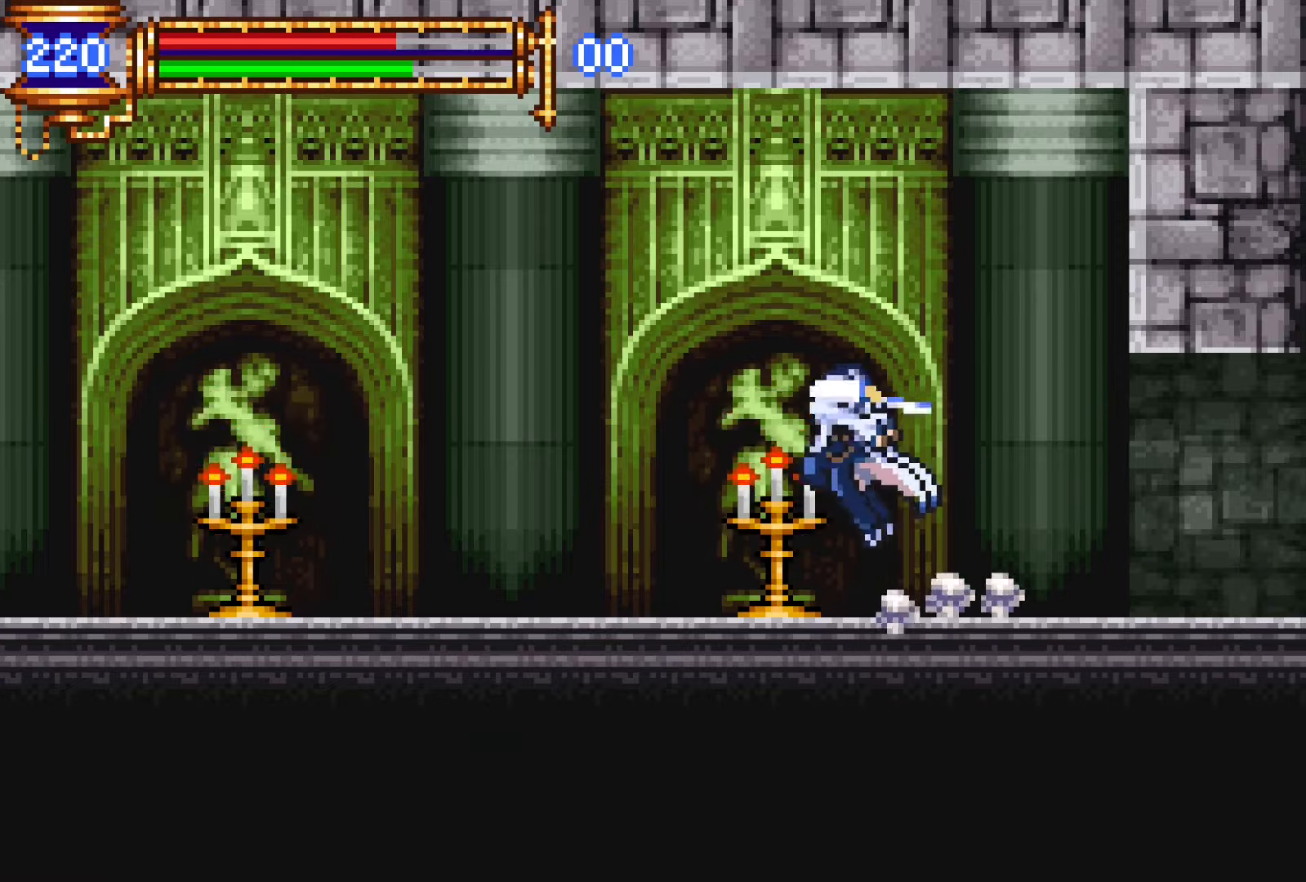
{"buttons": ["DPAD_LEFT"], "events": [[100, "DPAD_LEFT", "up"], [150, "DPAD_RIGHT", "down"], [166, "L1", "down"], [283, "DPAD_RIGHT", "up"], [333, "CROSS", "down"], [333, "L1", "up"], [350, "DPAD_LEFT", "down"], [400, "CROSS", "up"]]}
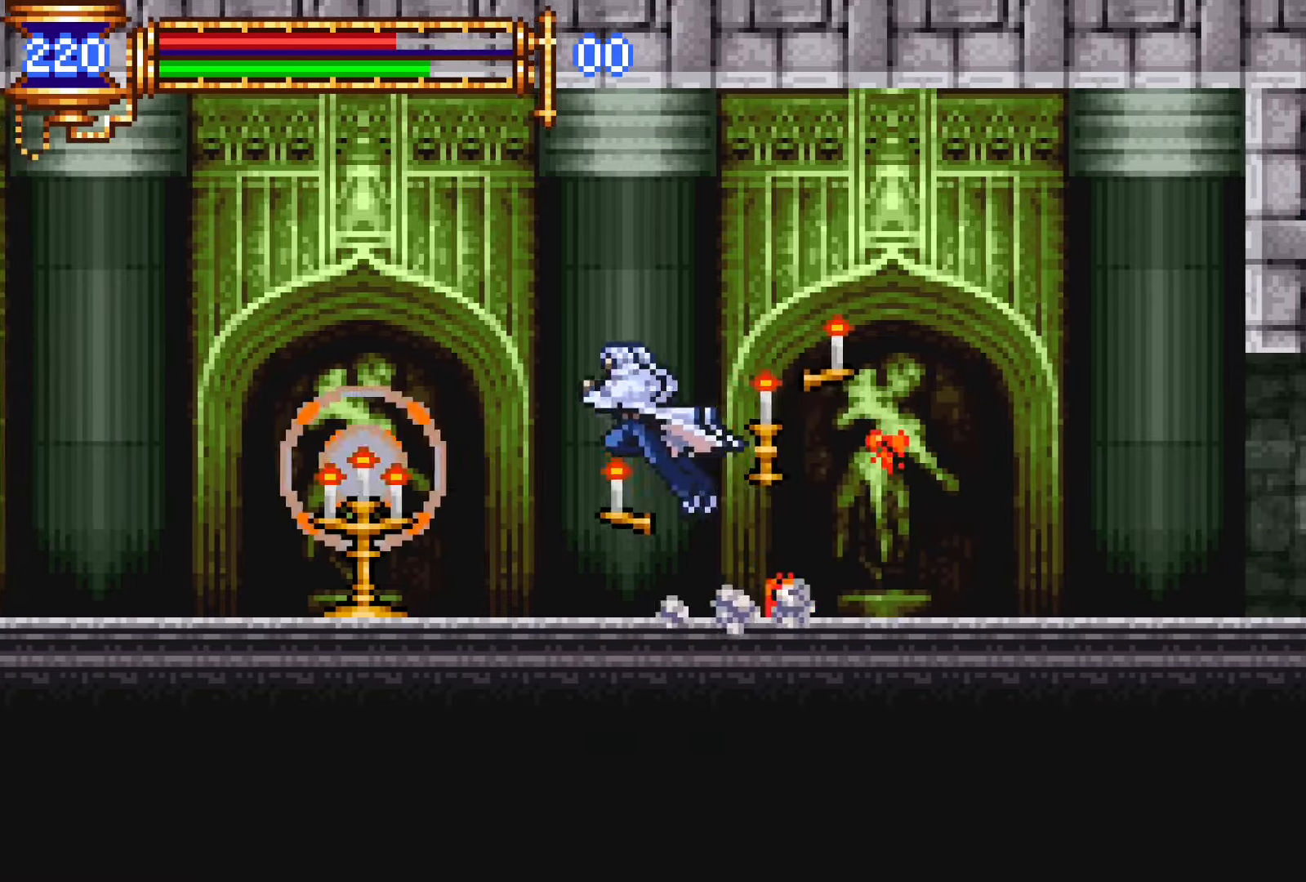
{"buttons": ["SQUARE", "DPAD_LEFT"], "events": [[83, "SQUARE", "down"], [133, "SQUARE", "up"], [316, "CROSS", "down"], [333, "CROSS", "up"], [466, "SQUARE", "down"]]}
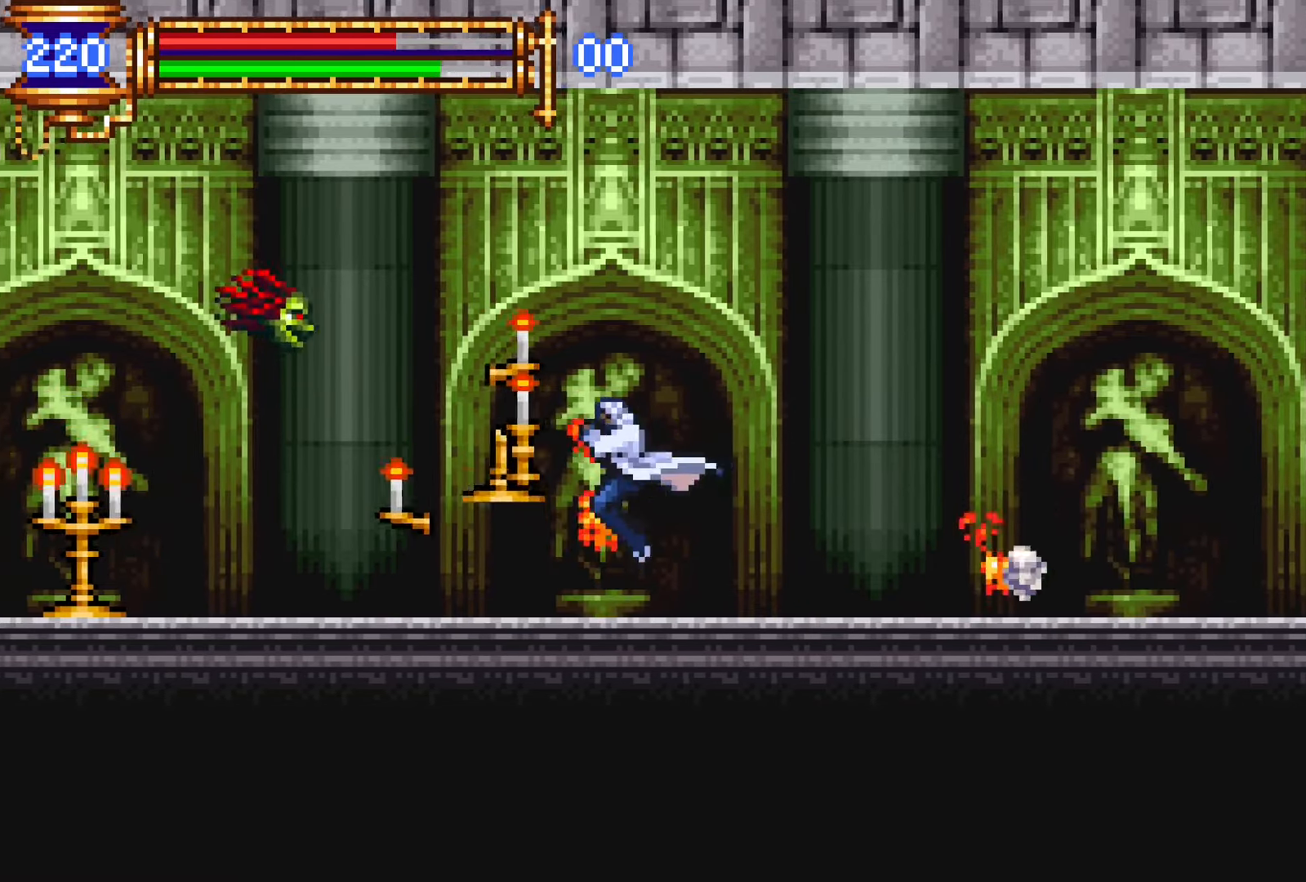
{"buttons": [], "events": [[33, "SQUARE", "up"], [216, "CROSS", "down"], [233, "CROSS", "up"], [233, "SQUARE", "down"], [300, "SQUARE", "up"], [433, "DPAD_LEFT", "up"]]}
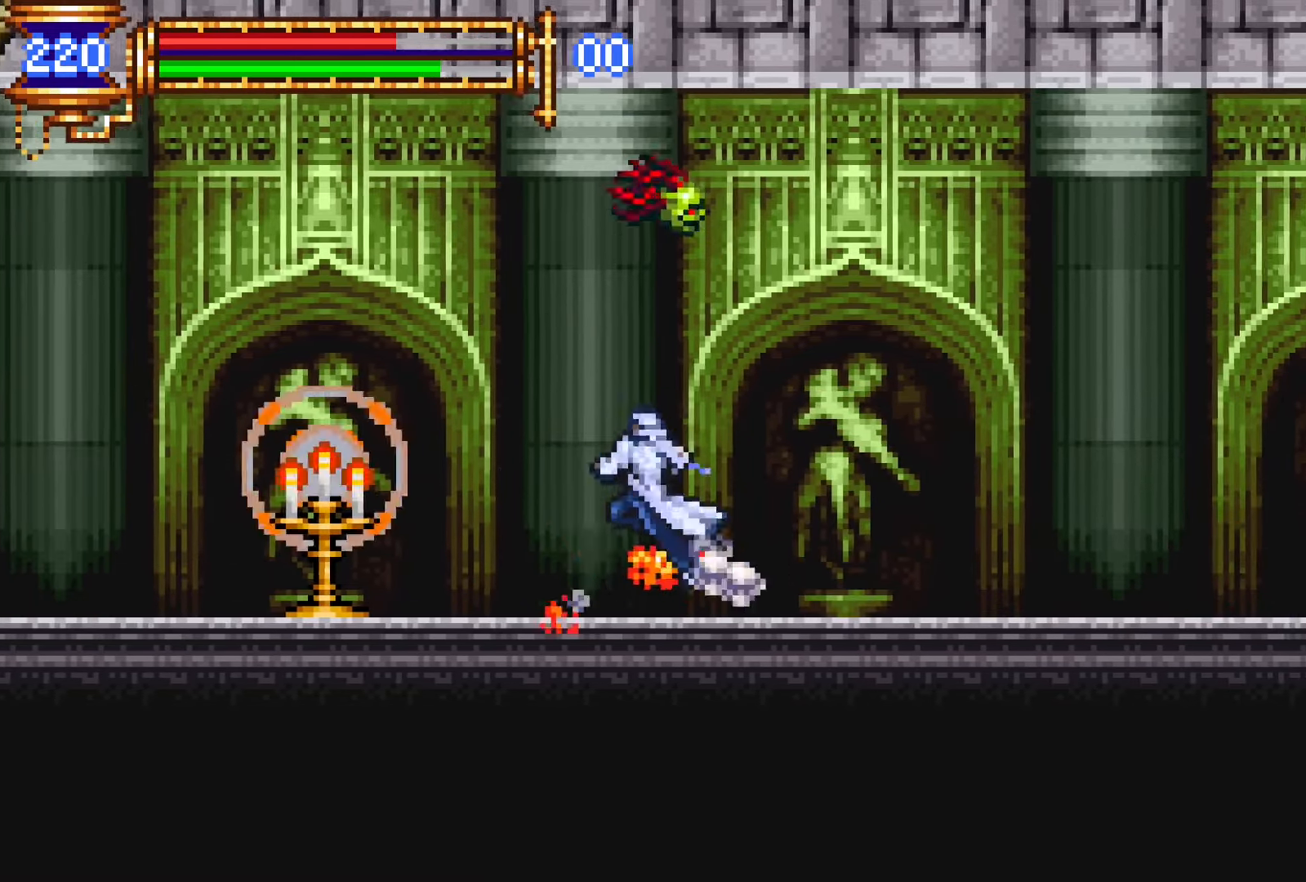
{"buttons": [], "events": [[16, "DPAD_RIGHT", "down"], [50, "L1", "down"], [166, "DPAD_RIGHT", "up"], [200, "CROSS", "down"], [216, "DPAD_LEFT", "down"], [216, "L1", "up"], [233, "CROSS", "up"], [366, "SQUARE", "down"], [433, "SQUARE", "up"], [500, "DPAD_LEFT", "up"]]}
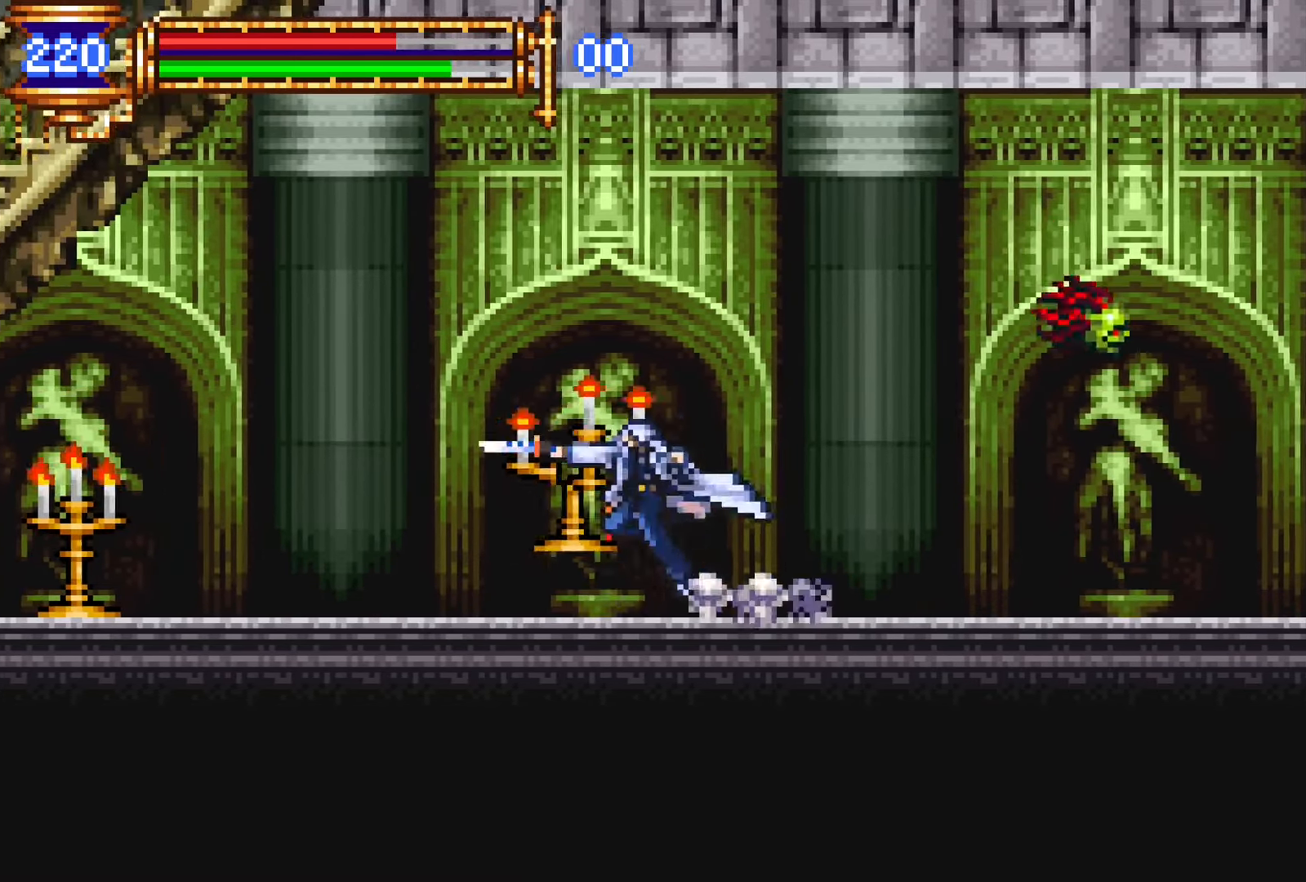
{"buttons": ["DPAD_LEFT"], "events": [[66, "DPAD_RIGHT", "down"], [66, "L1", "down"], [166, "DPAD_RIGHT", "up"], [216, "CROSS", "down"], [216, "L1", "up"], [250, "DPAD_LEFT", "down"], [266, "CROSS", "up"], [416, "SQUARE", "down"], [466, "SQUARE", "up"]]}
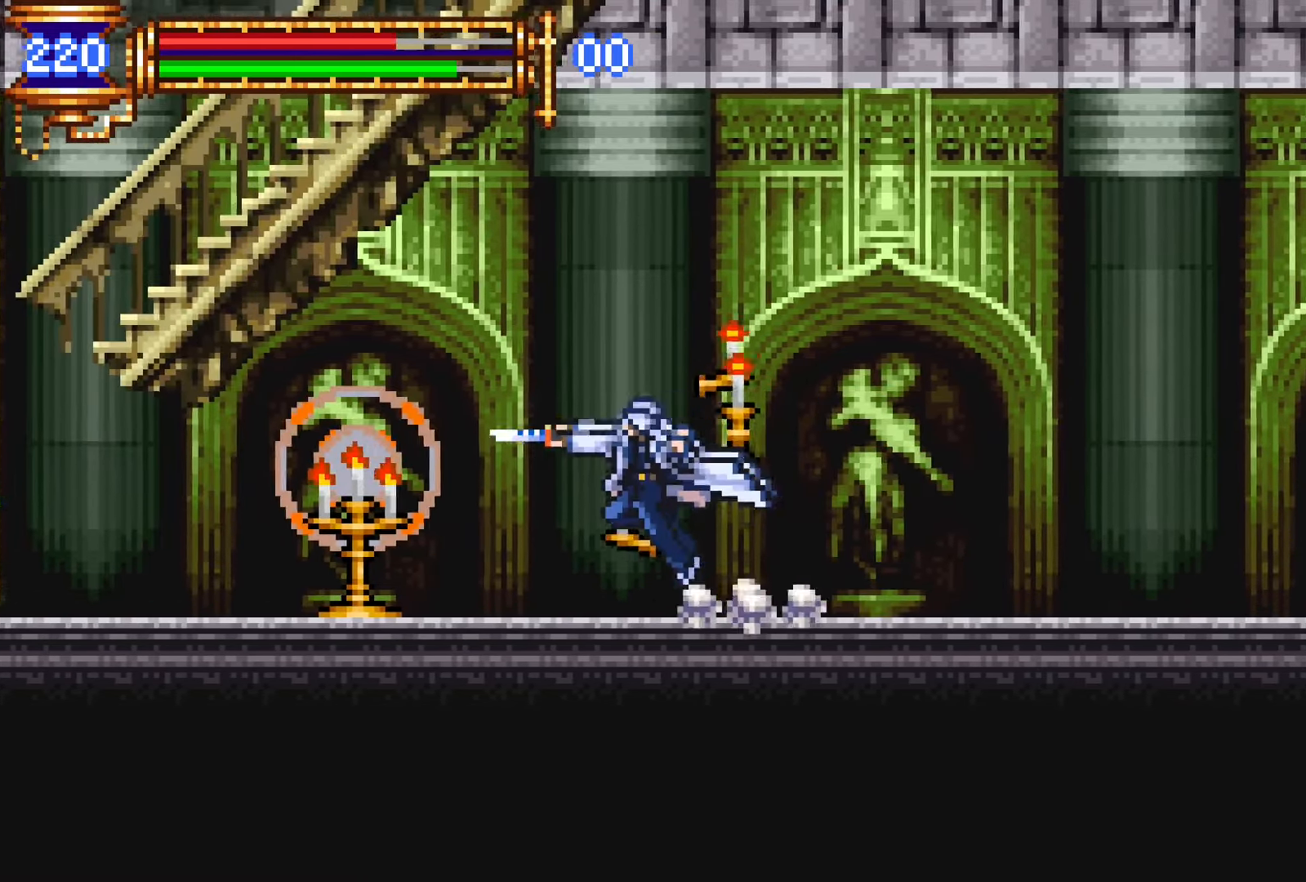
{"buttons": ["DPAD_LEFT"], "events": [[133, "CROSS", "down"], [183, "CROSS", "up"], [316, "SQUARE", "down"], [400, "SQUARE", "up"]]}
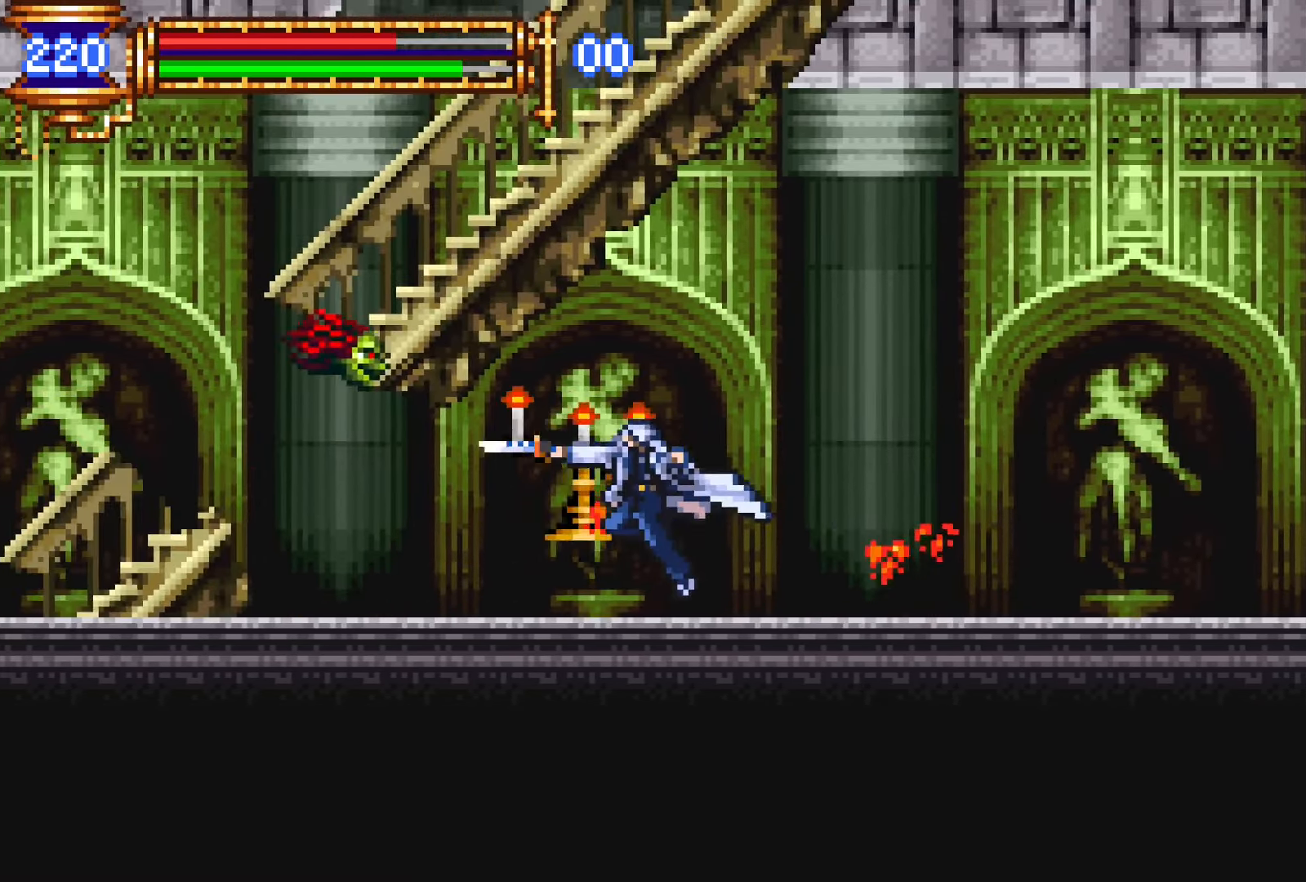
{"buttons": [], "events": [[16, "DPAD_LEFT", "up"], [50, "DPAD_RIGHT", "down"], [83, "L1", "down"], [183, "DPAD_RIGHT", "up"], [283, "L1", "up"]]}
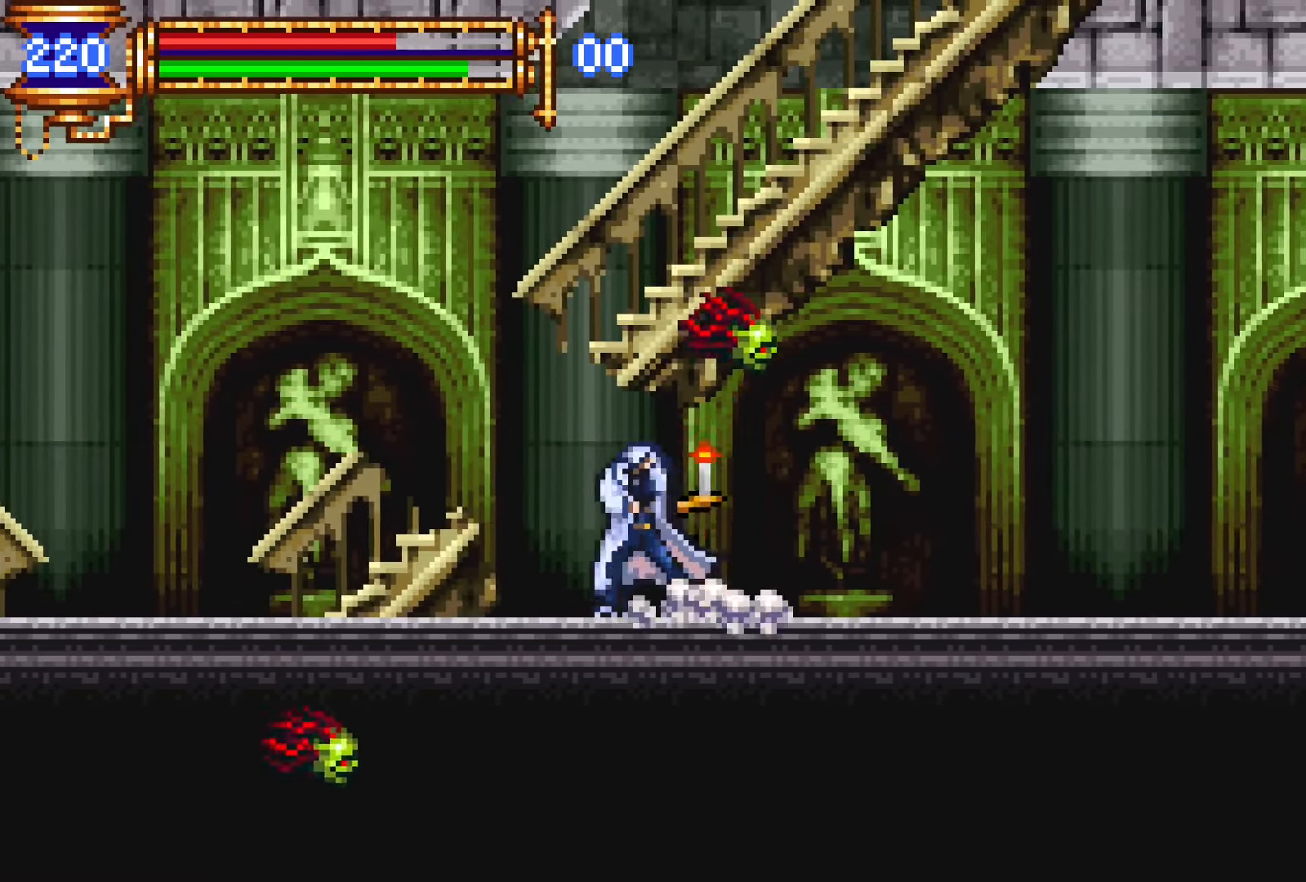
{"buttons": [], "events": [[66, "L1", "down"], [116, "CROSS", "down"], [150, "DPAD_LEFT", "down"], [200, "CROSS", "up"], [200, "L1", "up"], [500, "DPAD_LEFT", "up"]]}
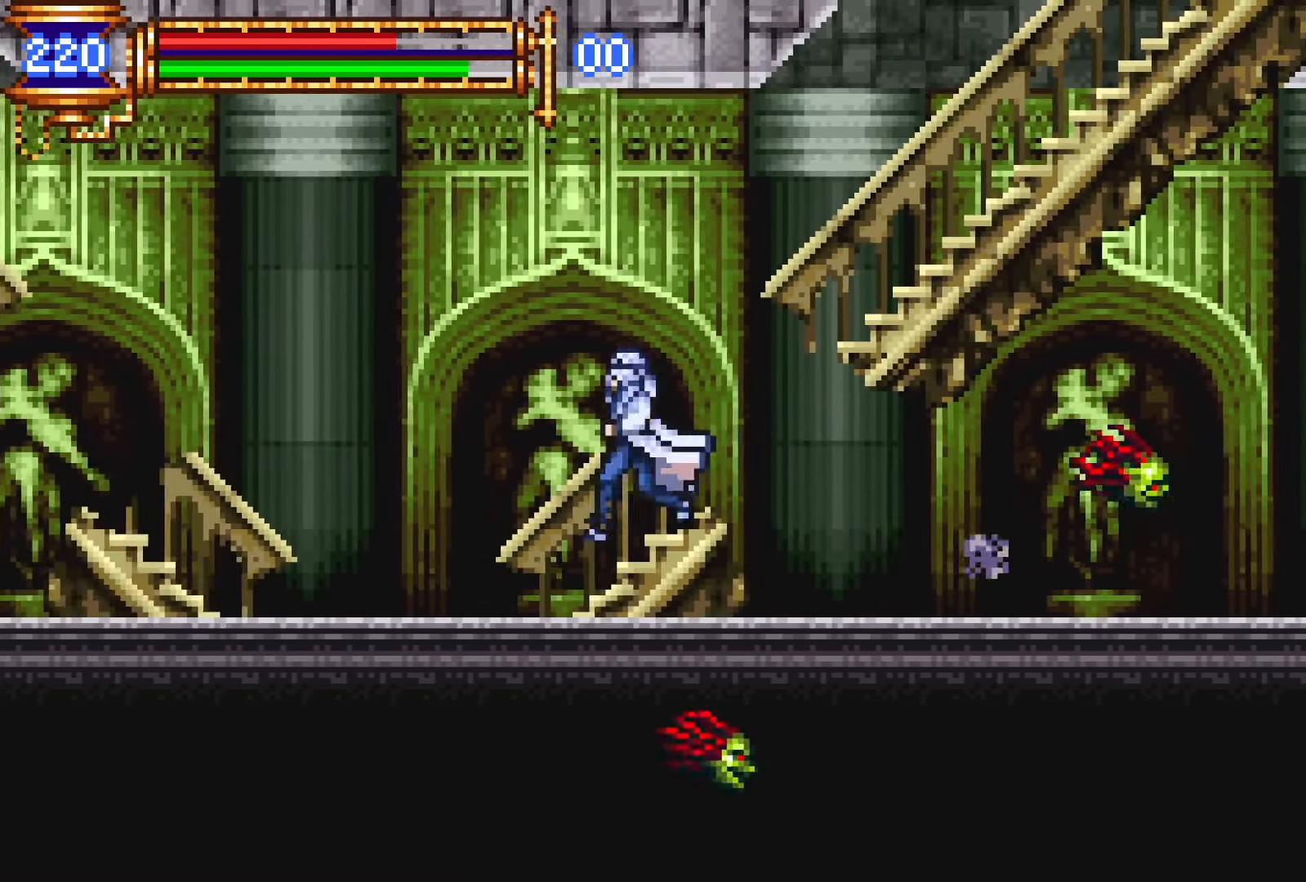
{"buttons": ["DPAD_LEFT"], "events": [[66, "DPAD_RIGHT", "down"], [83, "L1", "down"], [183, "DPAD_RIGHT", "up"], [250, "L1", "up"], [266, "CROSS", "down"], [266, "DPAD_LEFT", "down"], [300, "CROSS", "up"]]}
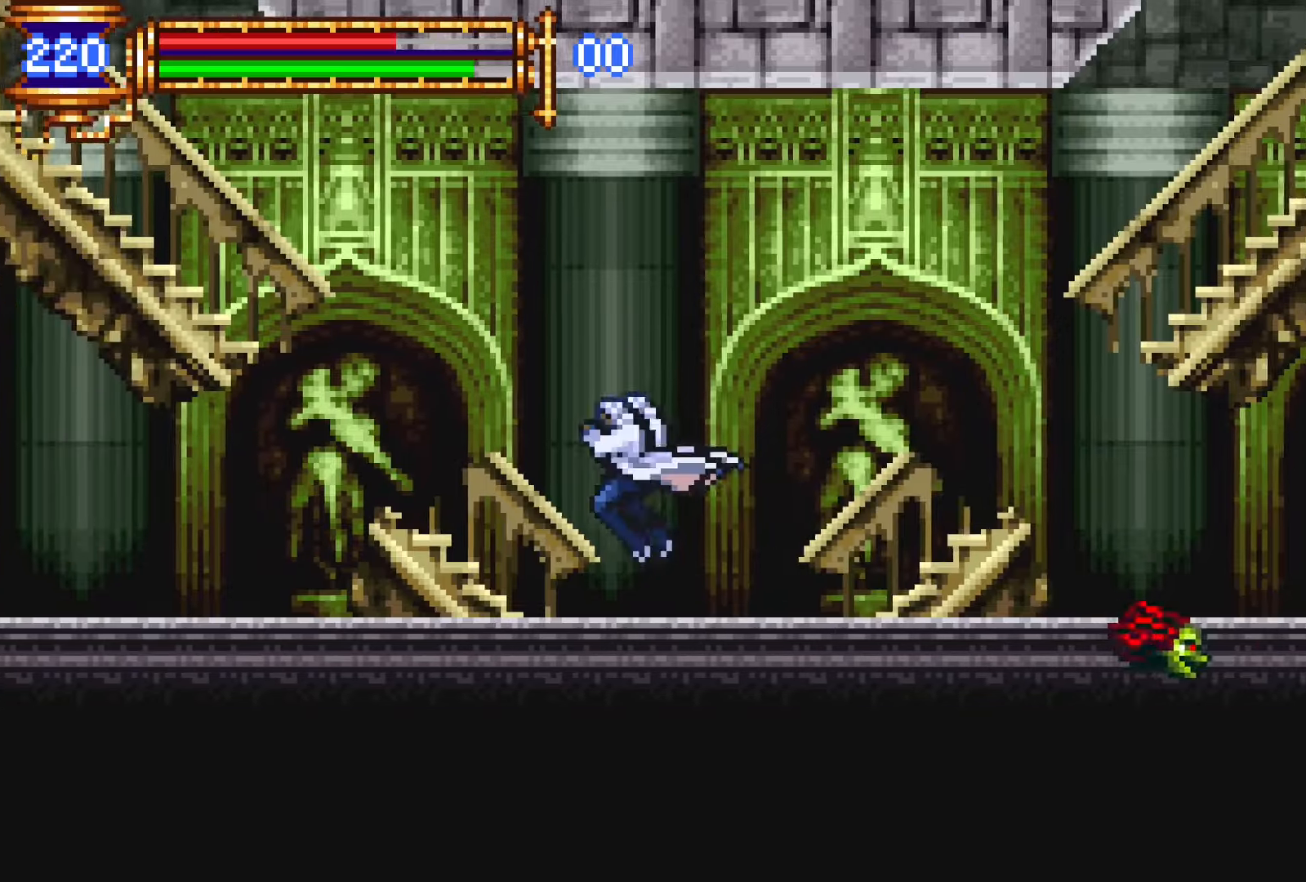
{"buttons": ["DPAD_LEFT"], "events": [[133, "CROSS", "down"], [300, "CROSS", "up"]]}
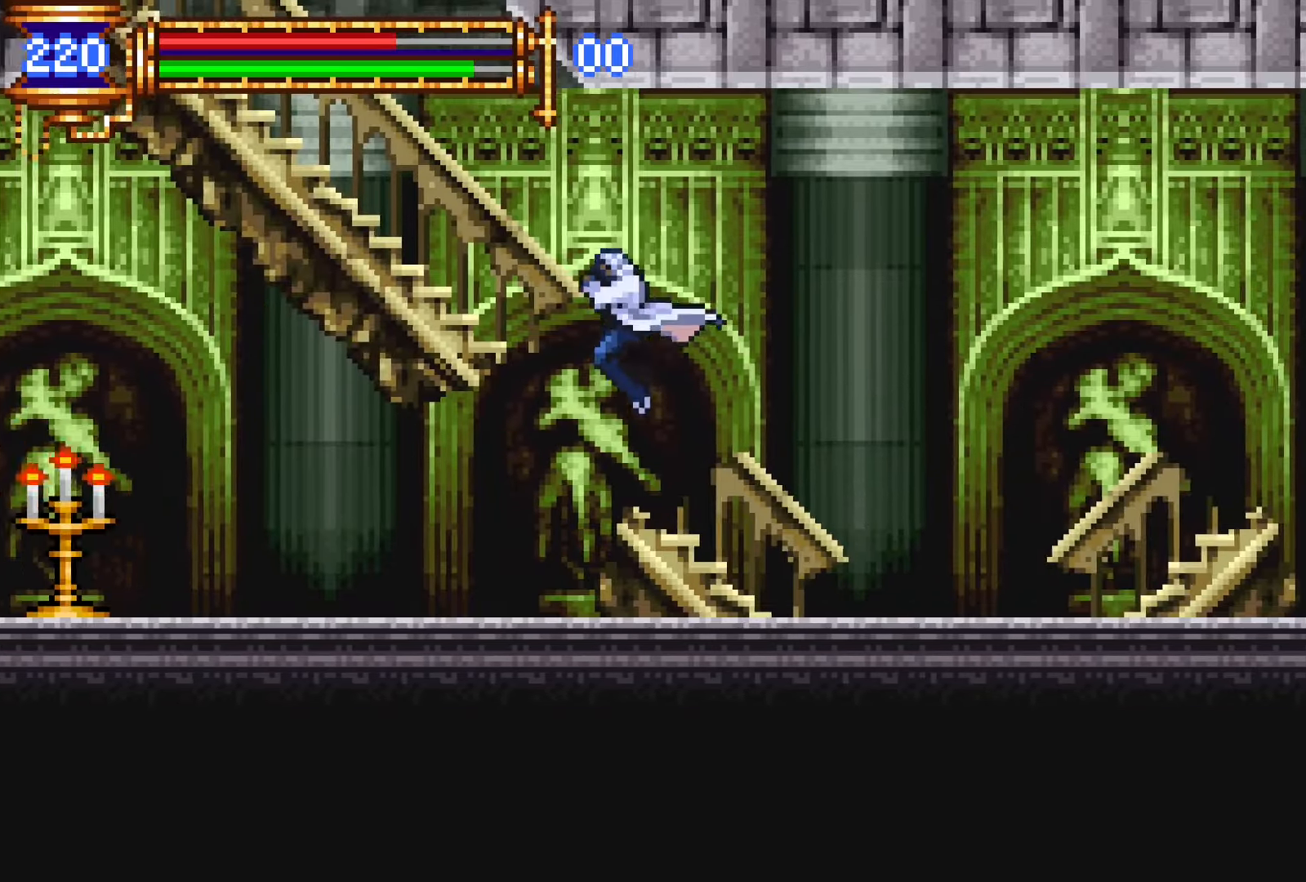
{"buttons": ["L1"], "events": [[283, "DPAD_DOWN", "down"], [283, "DPAD_LEFT", "up"], [316, "DPAD_DOWN", "up"], [333, "DPAD_RIGHT", "down"], [366, "L1", "down"], [466, "DPAD_RIGHT", "up"]]}
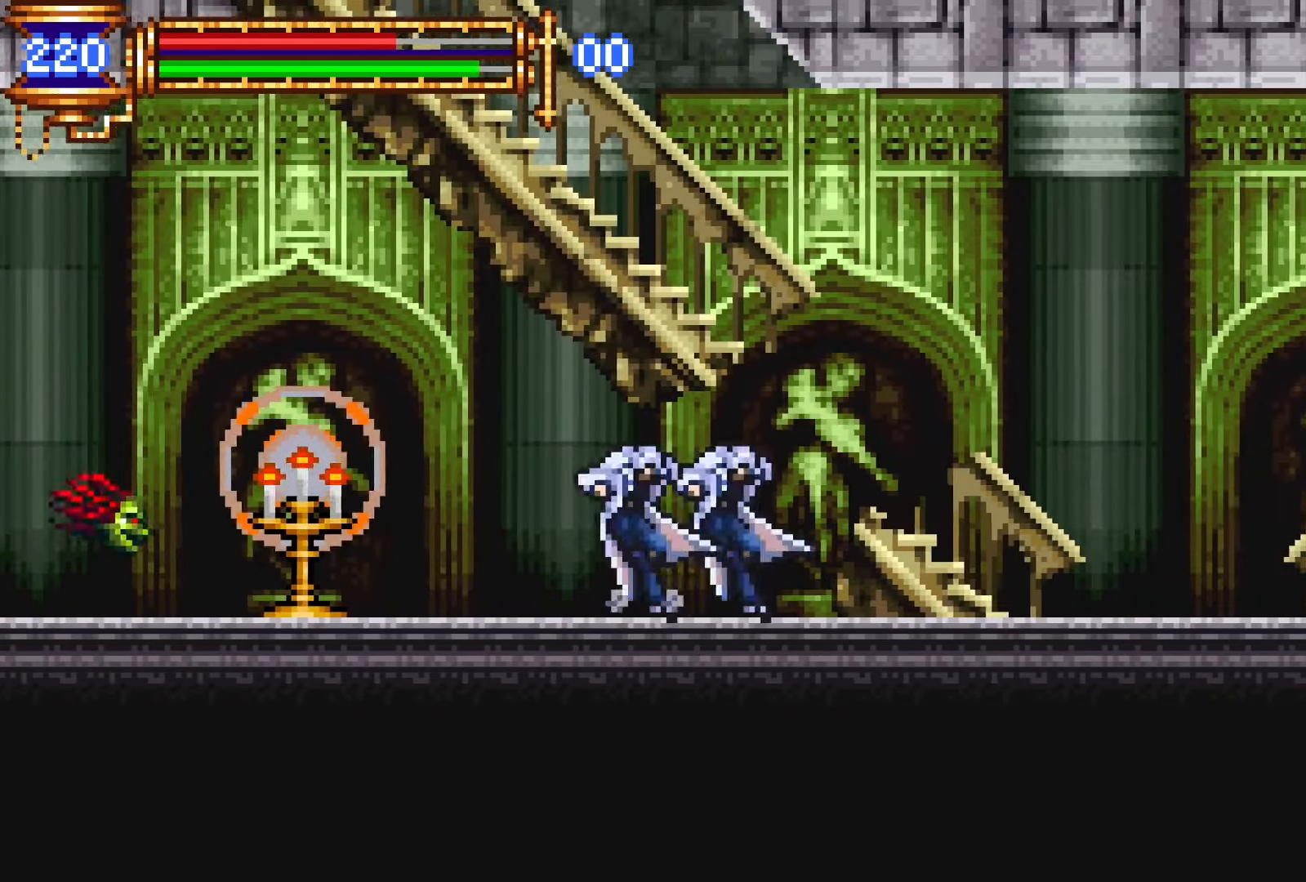
{"buttons": ["DPAD_LEFT"], "events": [[33, "L1", "up"], [66, "DPAD_LEFT", "down"], [83, "CROSS", "down"], [133, "CROSS", "up"], [283, "SQUARE", "down"], [333, "SQUARE", "up"]]}
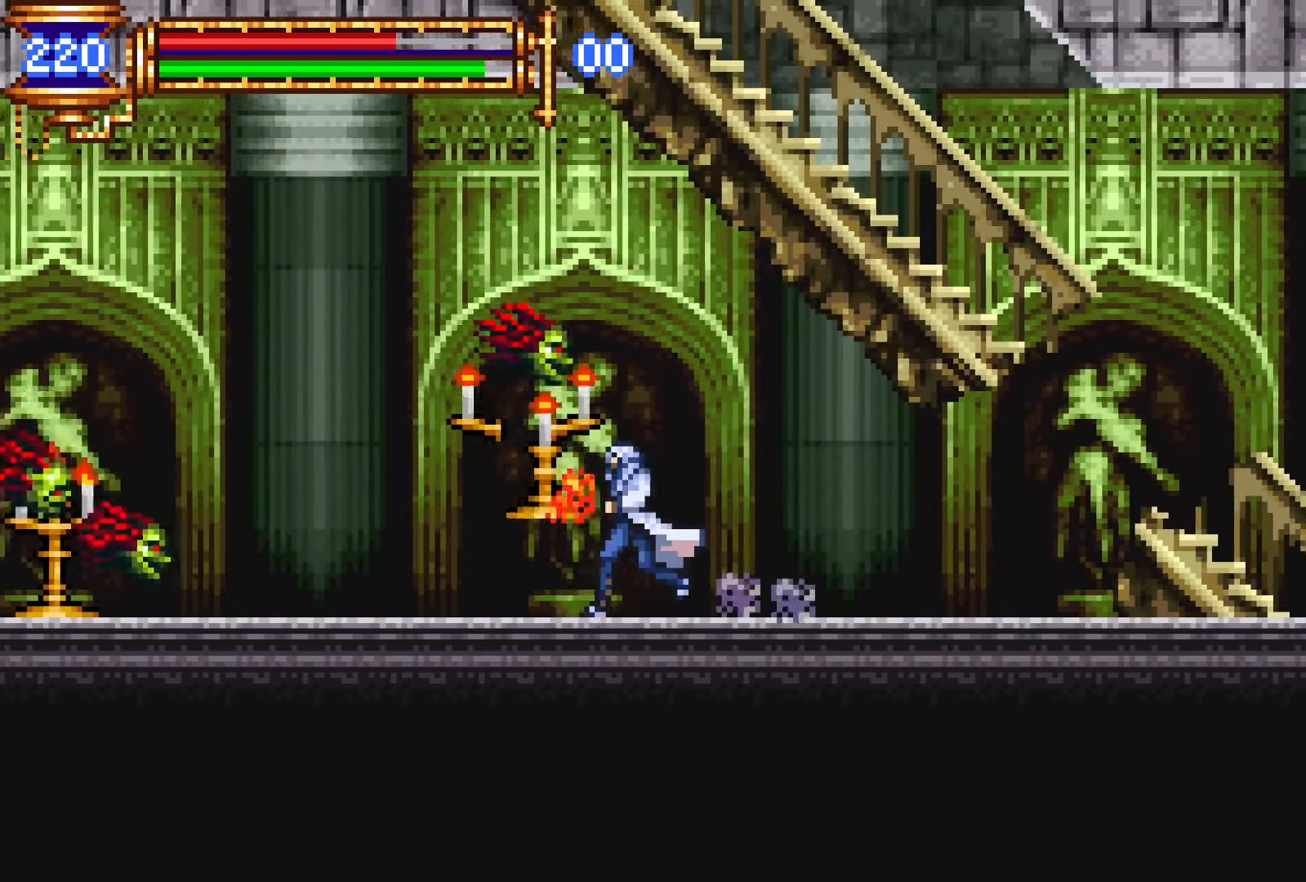
{"buttons": ["CROSS", "DPAD_LEFT"], "events": [[50, "DPAD_LEFT", "up"], [100, "DPAD_RIGHT", "down"], [133, "L1", "down"], [216, "DPAD_RIGHT", "up"], [250, "CROSS", "down"], [300, "L1", "up"], [450, "CROSS", "up"], [483, "CROSS", "down"], [500, "DPAD_LEFT", "down"]]}